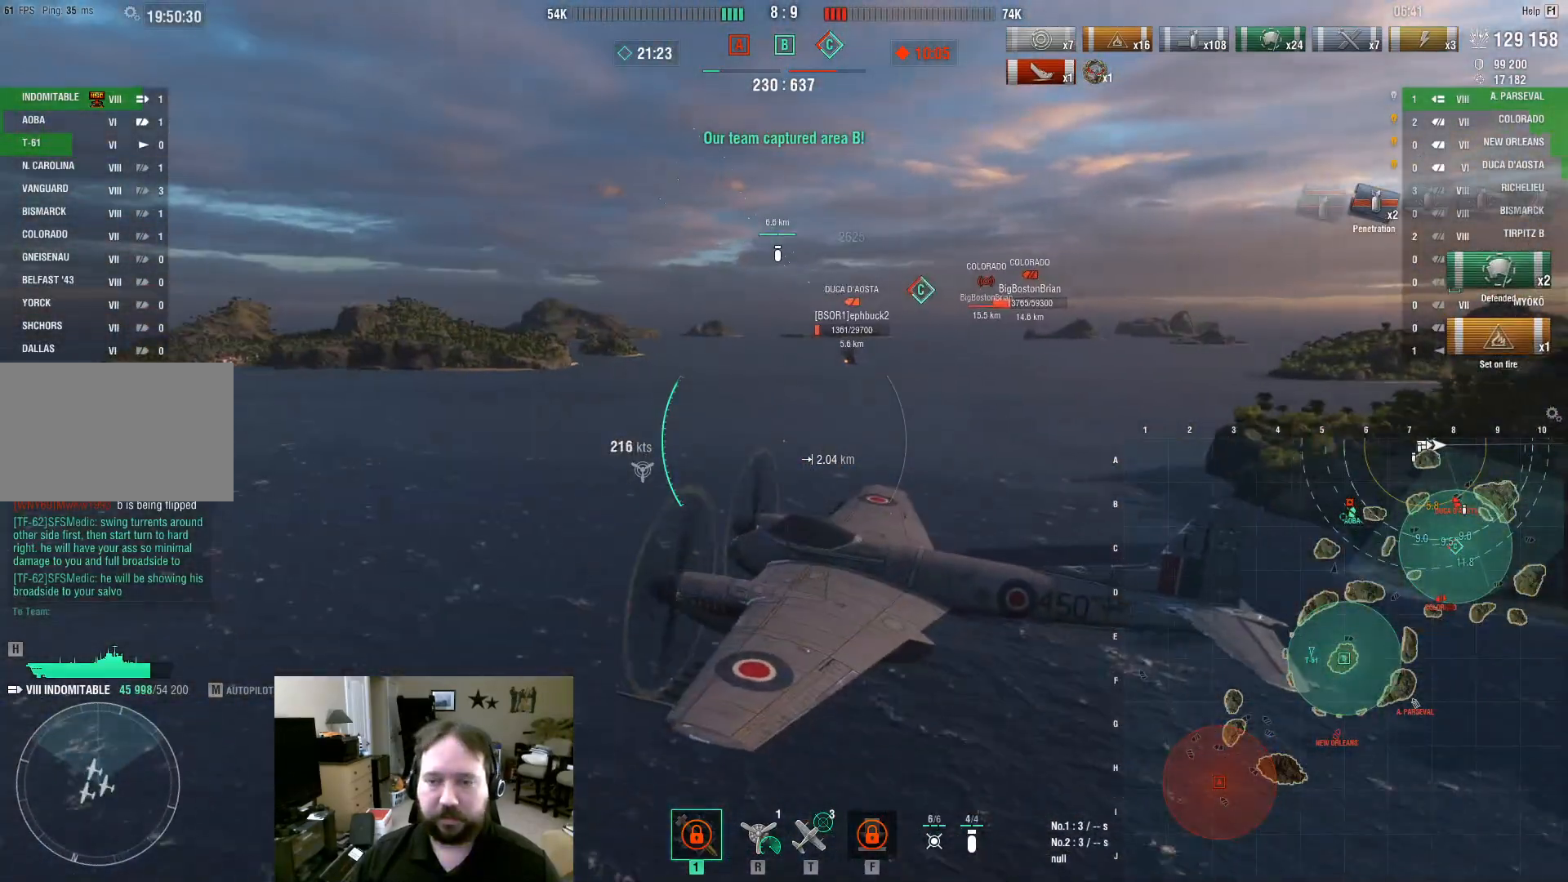
Gameplay with keyboard and mouse; each line is a JSON object with the keys and mouse buttons held at the frame after it. "events" lists presses ("down") and releases ("up") of "1", "2", "3", "4", "5", "a", "alt", "c", "caps_lock", "ctrl", "d", "e", "f", "g", "q", "r", "s", "shift", "space", "t", "tab", "v", "w", "x", "z", "mouse_left", "mouse_wheel" and "mouse_right" between this image and that frame as [ms after this image, input, new state], when the widget could be followed in between. "mouse_left", "mouse_wheel", "mouse_right" = the "left", "wheel", "right" buttons of the "mouse" list. No other keys are recorded. "wheel" means that the mouse wheel is clicked or scrolled. Not read: mouse_move.
{"keys": ["w"], "mouse": [], "events": []}
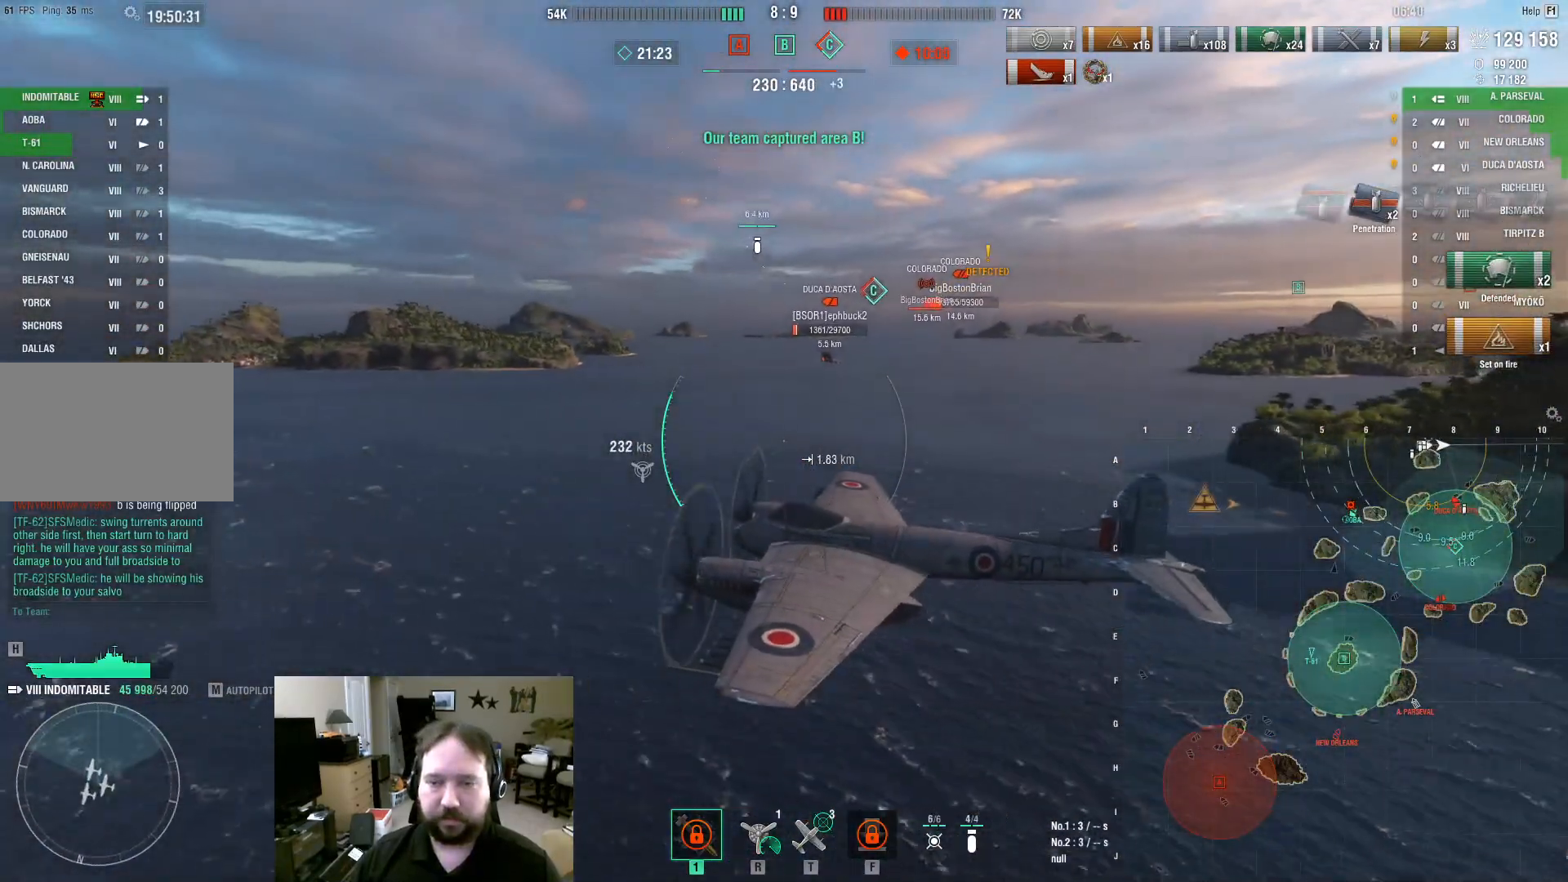
{"keys": ["d"], "mouse": [], "events": [[33, "d", "down"], [183, "w", "up"]]}
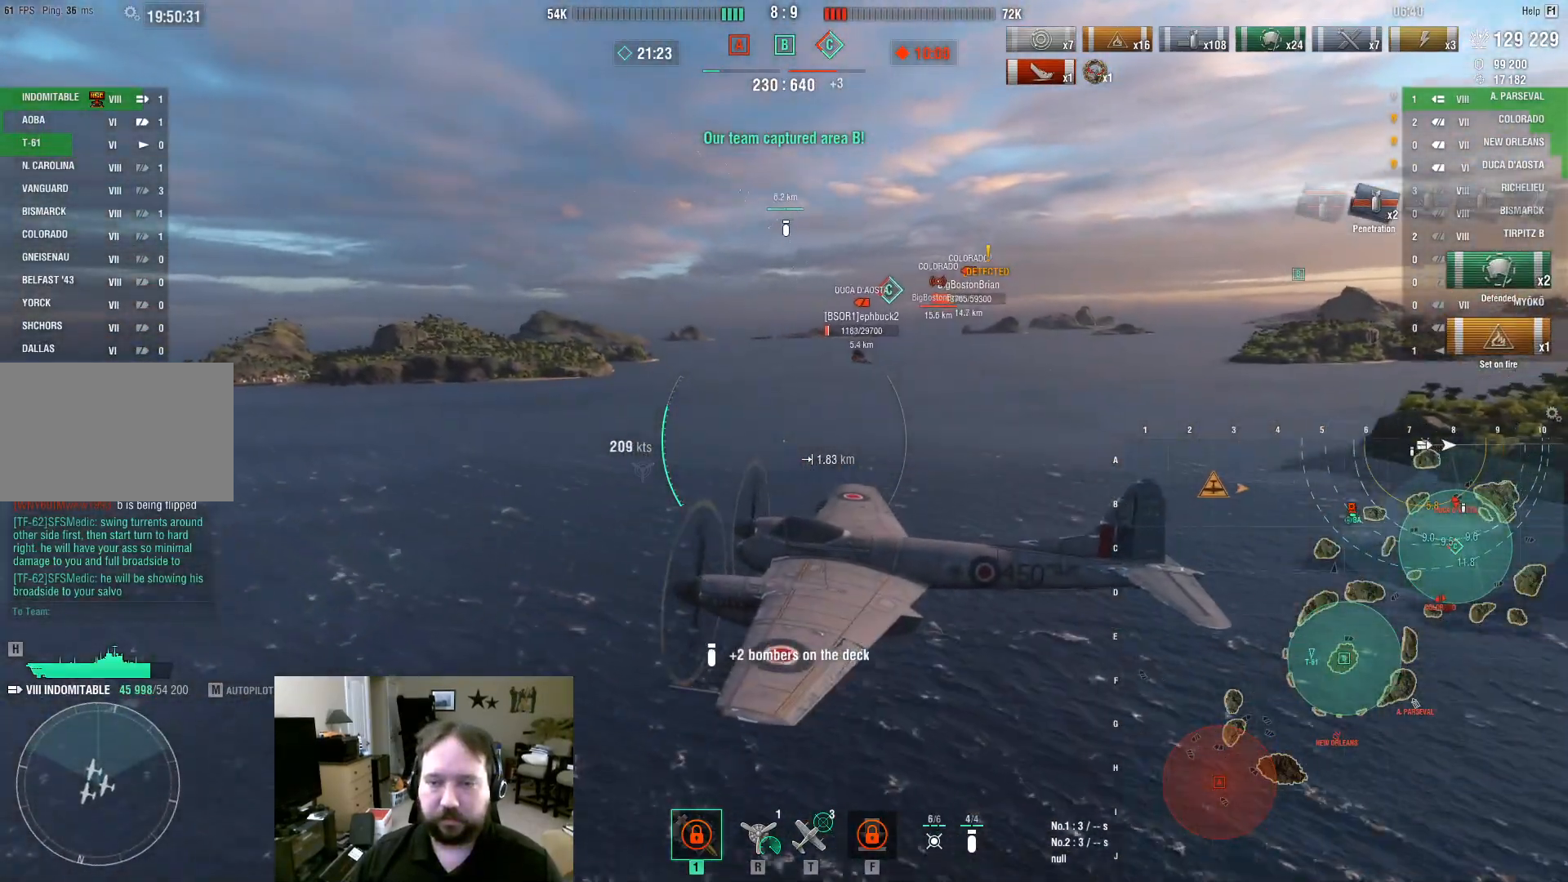
{"keys": ["d"], "mouse": [], "events": []}
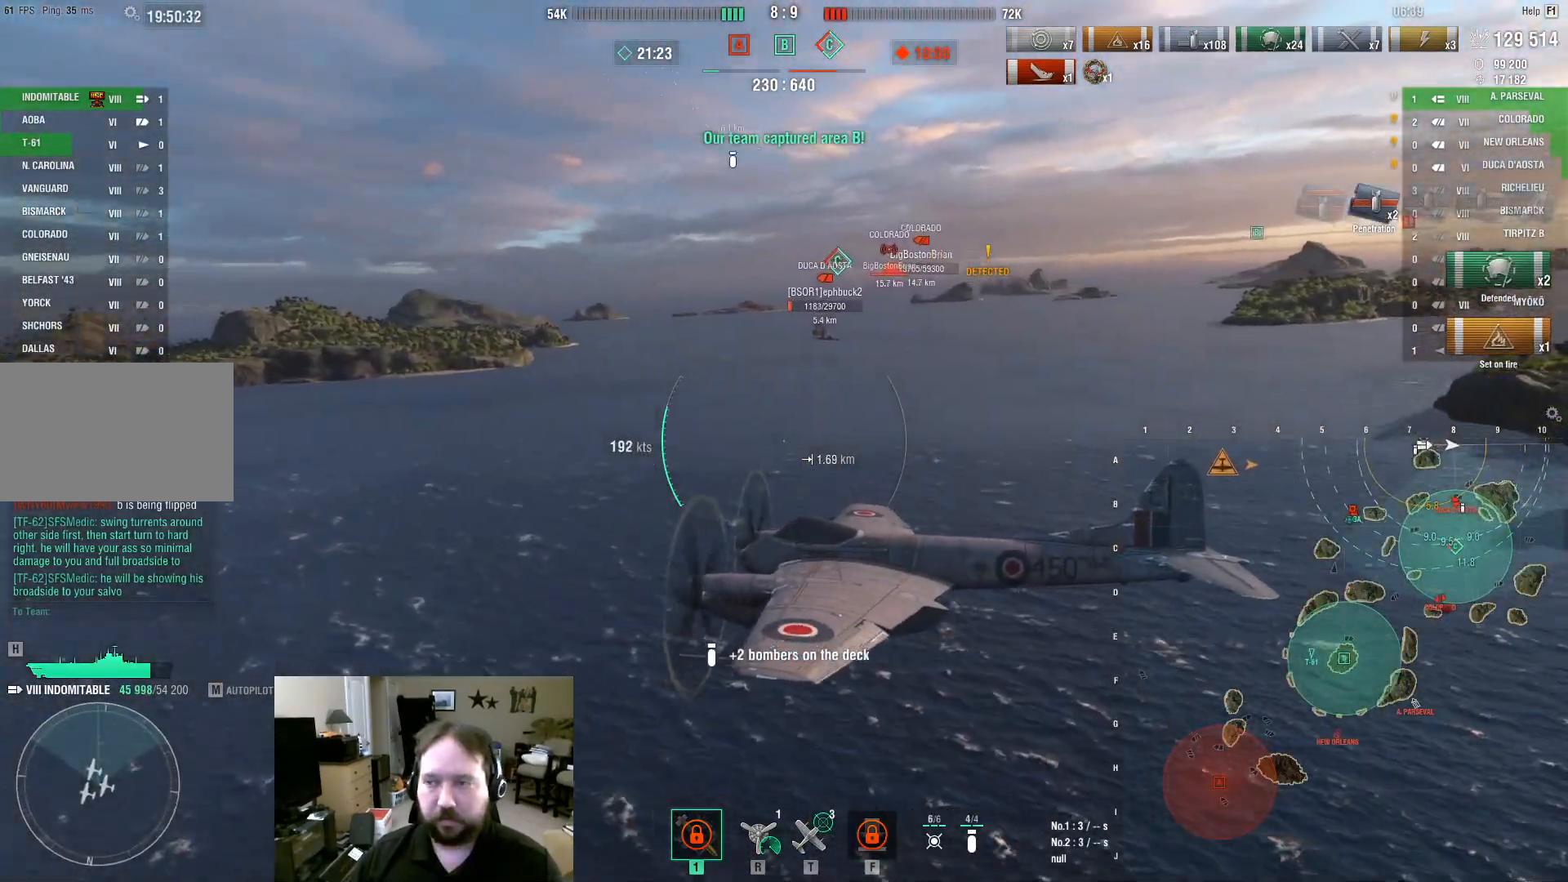
{"keys": ["d"], "mouse": [], "events": []}
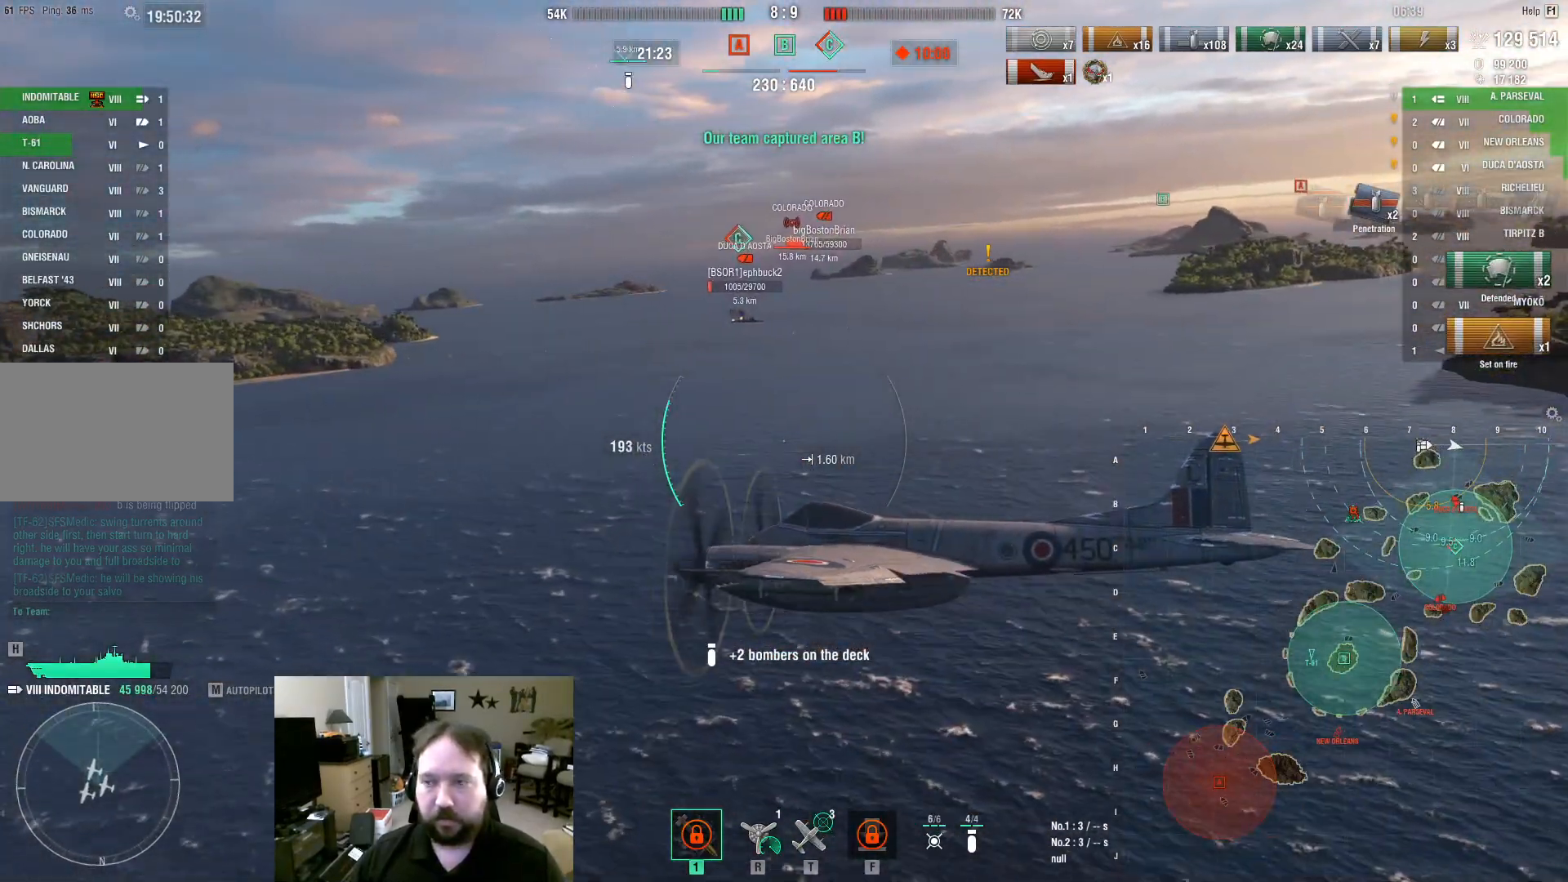
{"keys": ["d"], "mouse": [], "events": [[83, "s", "down"], [367, "s", "up"]]}
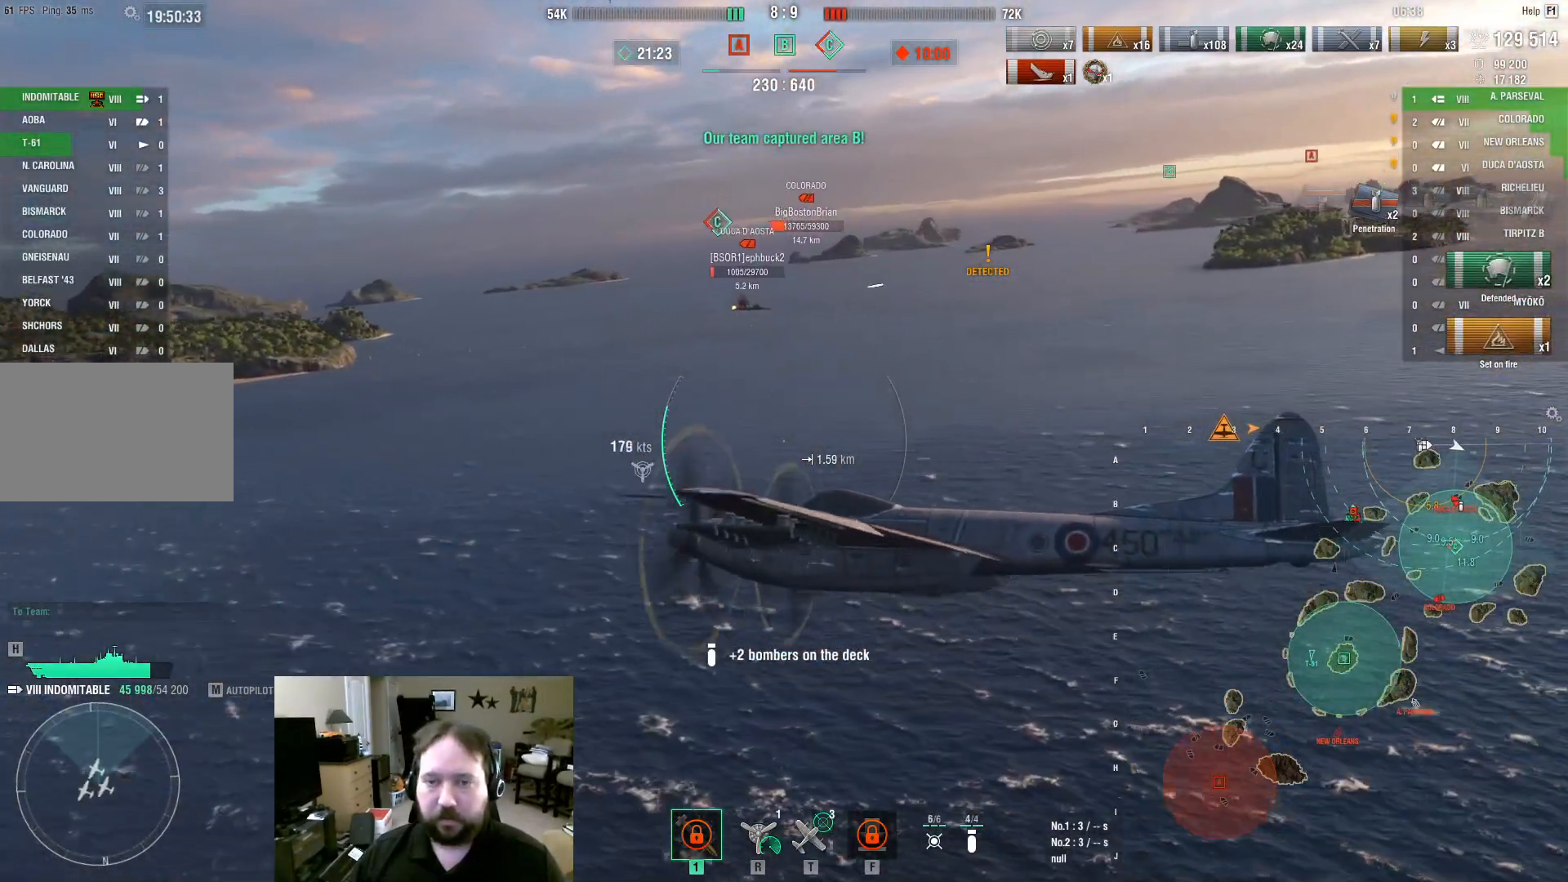
{"keys": ["d"], "mouse": [], "events": []}
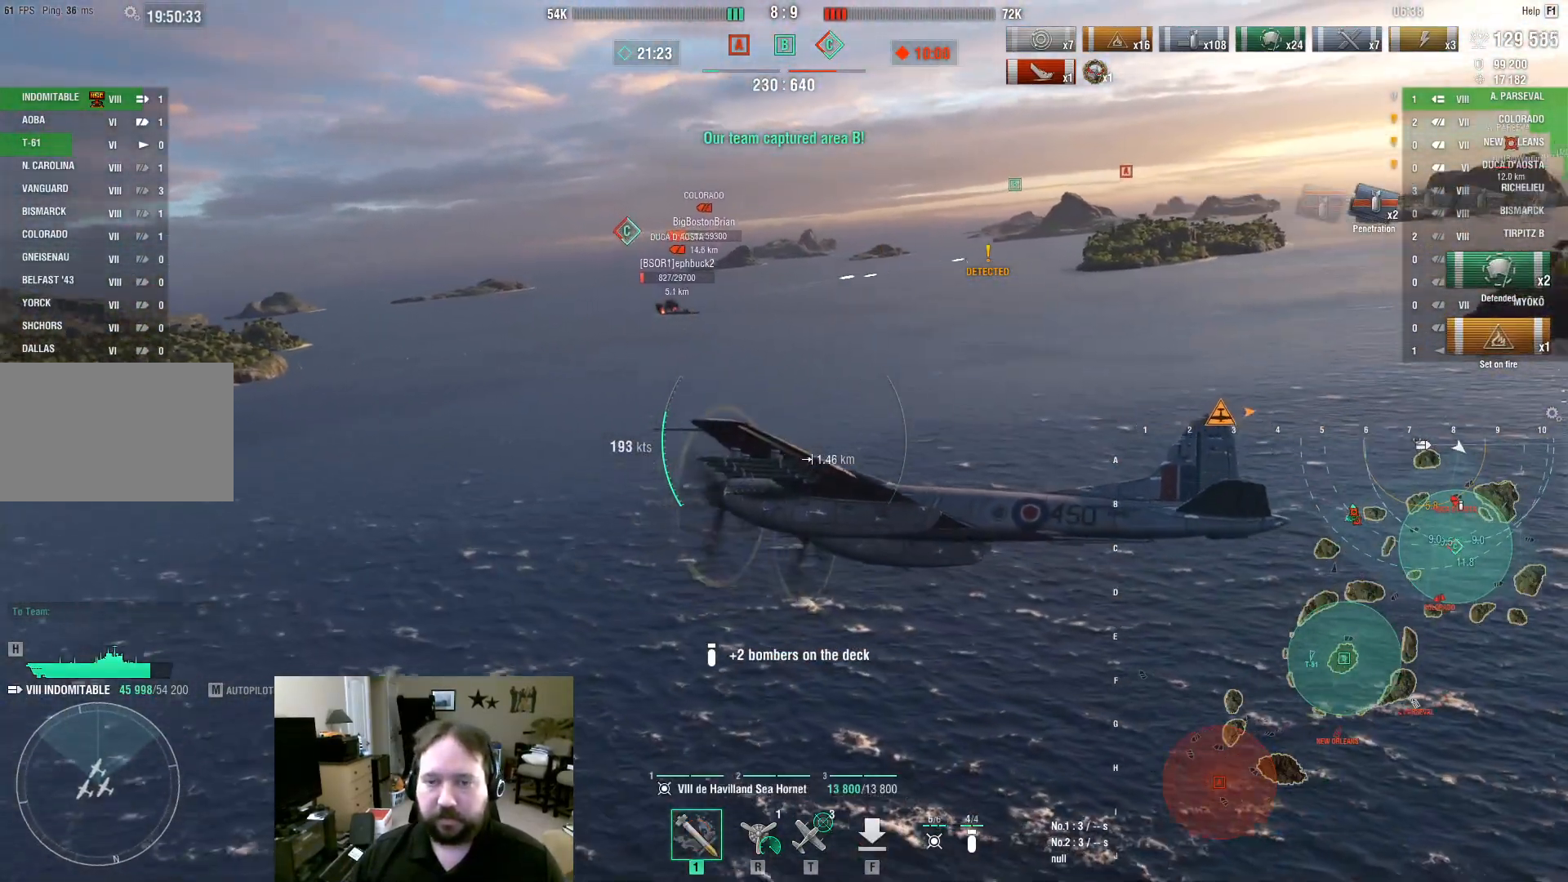
{"keys": ["d", "s"], "mouse": [], "events": [[117, "s", "down"]]}
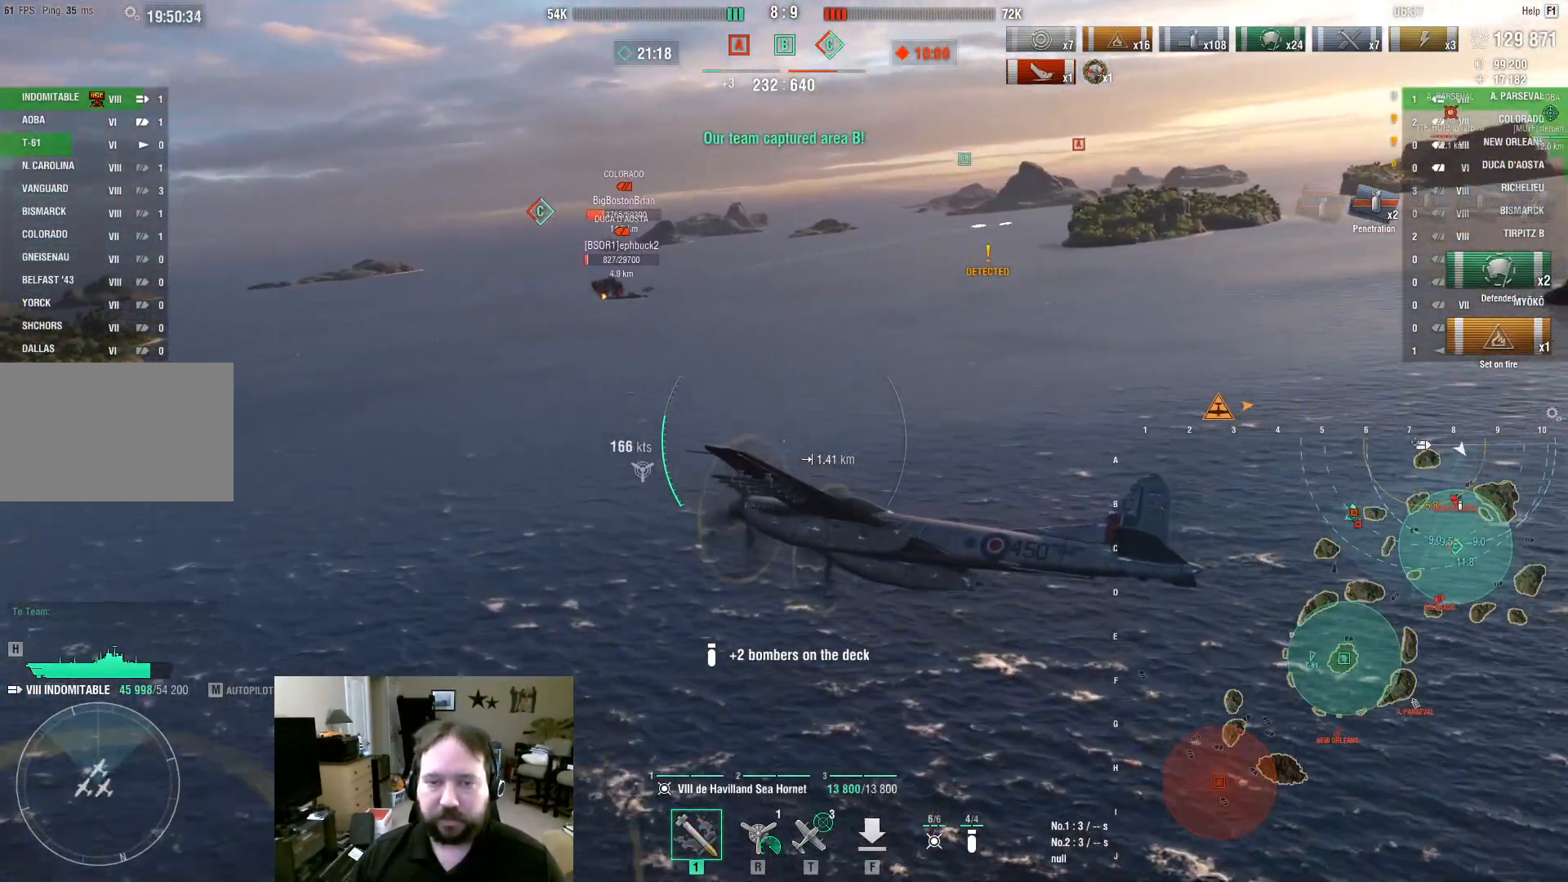
{"keys": ["d", "w"], "mouse": [], "events": [[33, "s", "up"], [317, "w", "down"]]}
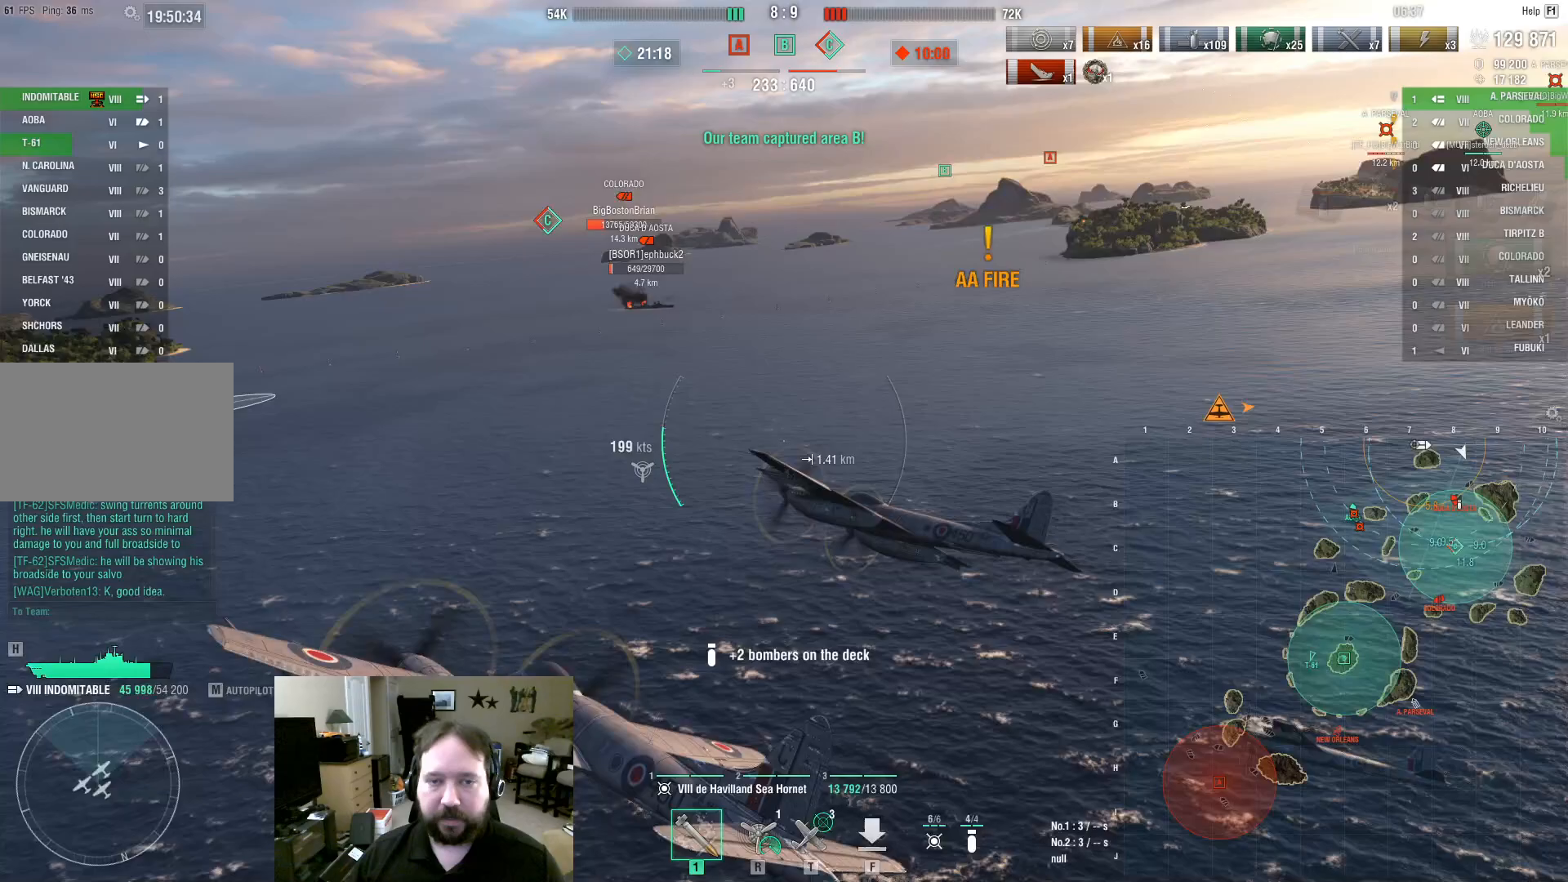
{"keys": ["d", "w"], "mouse": [], "events": []}
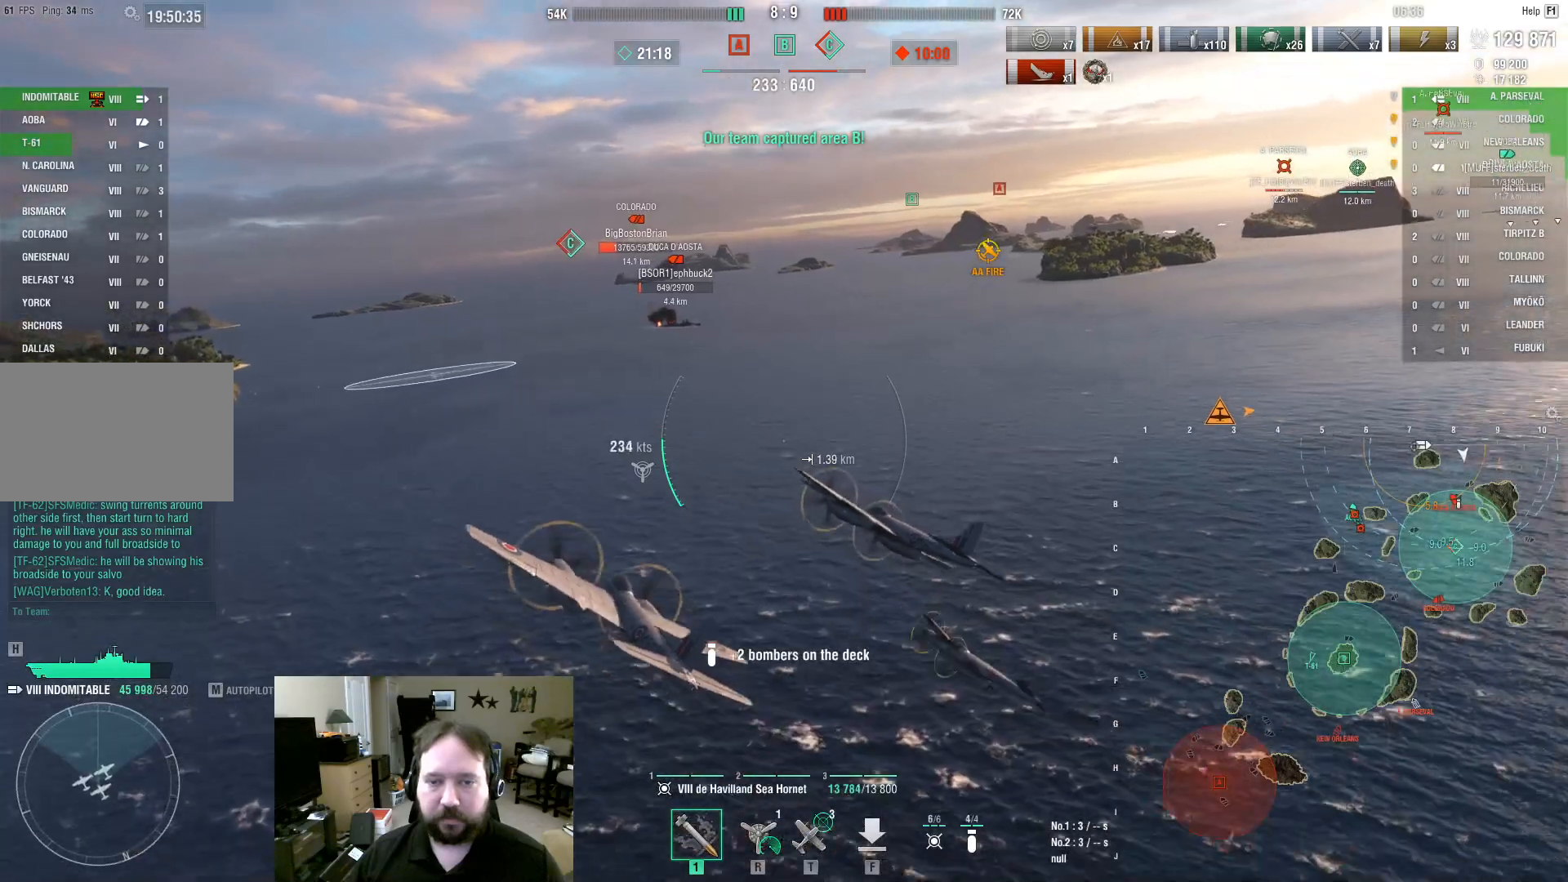
{"keys": ["d", "w"], "mouse": [], "events": []}
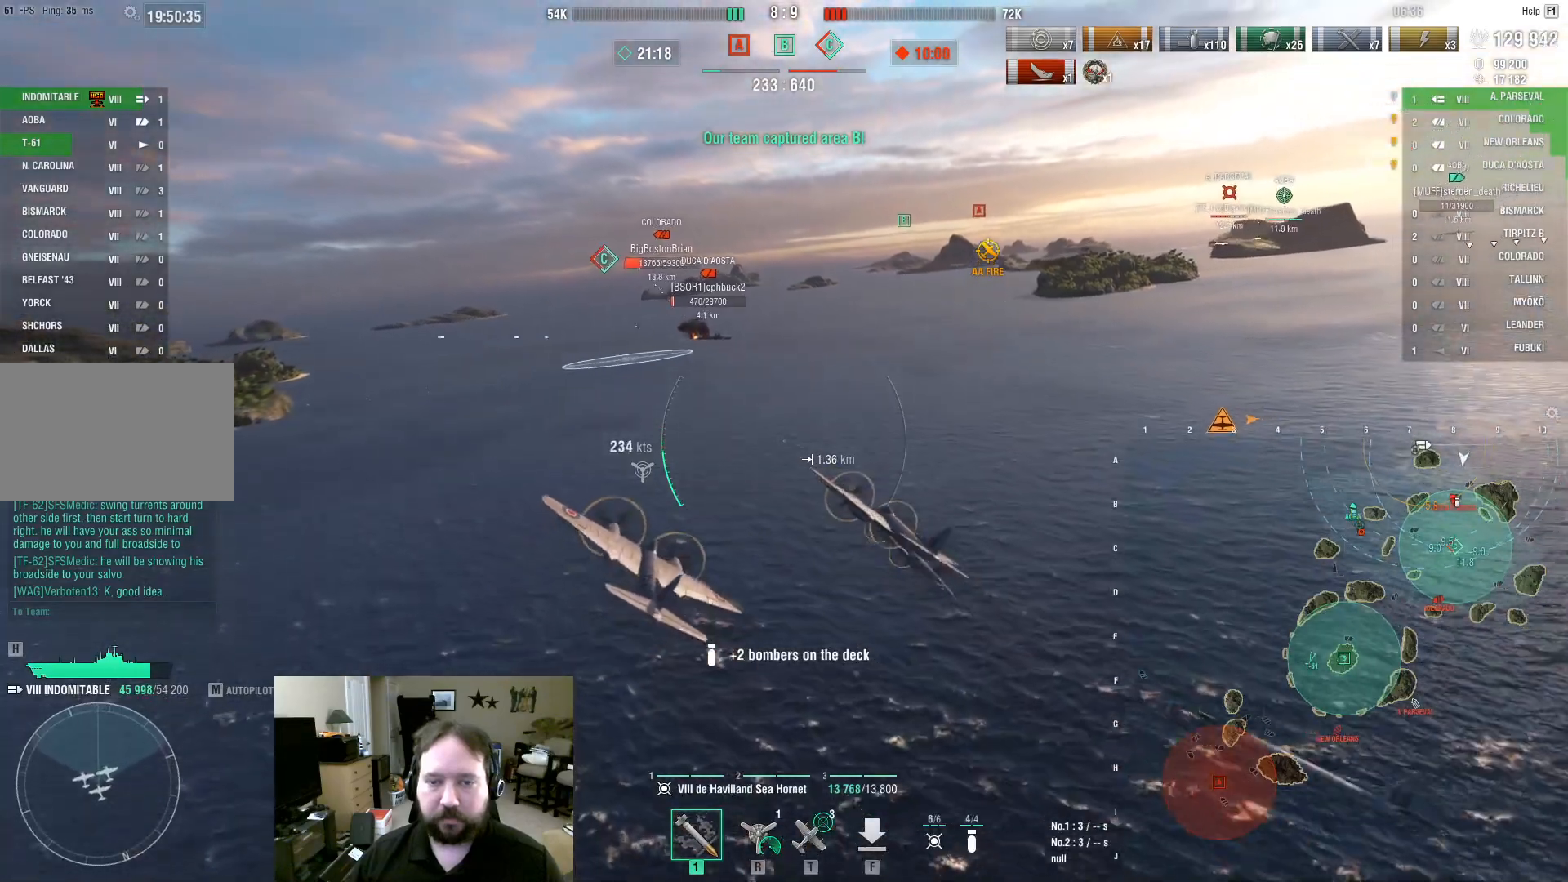
{"keys": ["w"], "mouse": [], "events": [[183, "d", "up"]]}
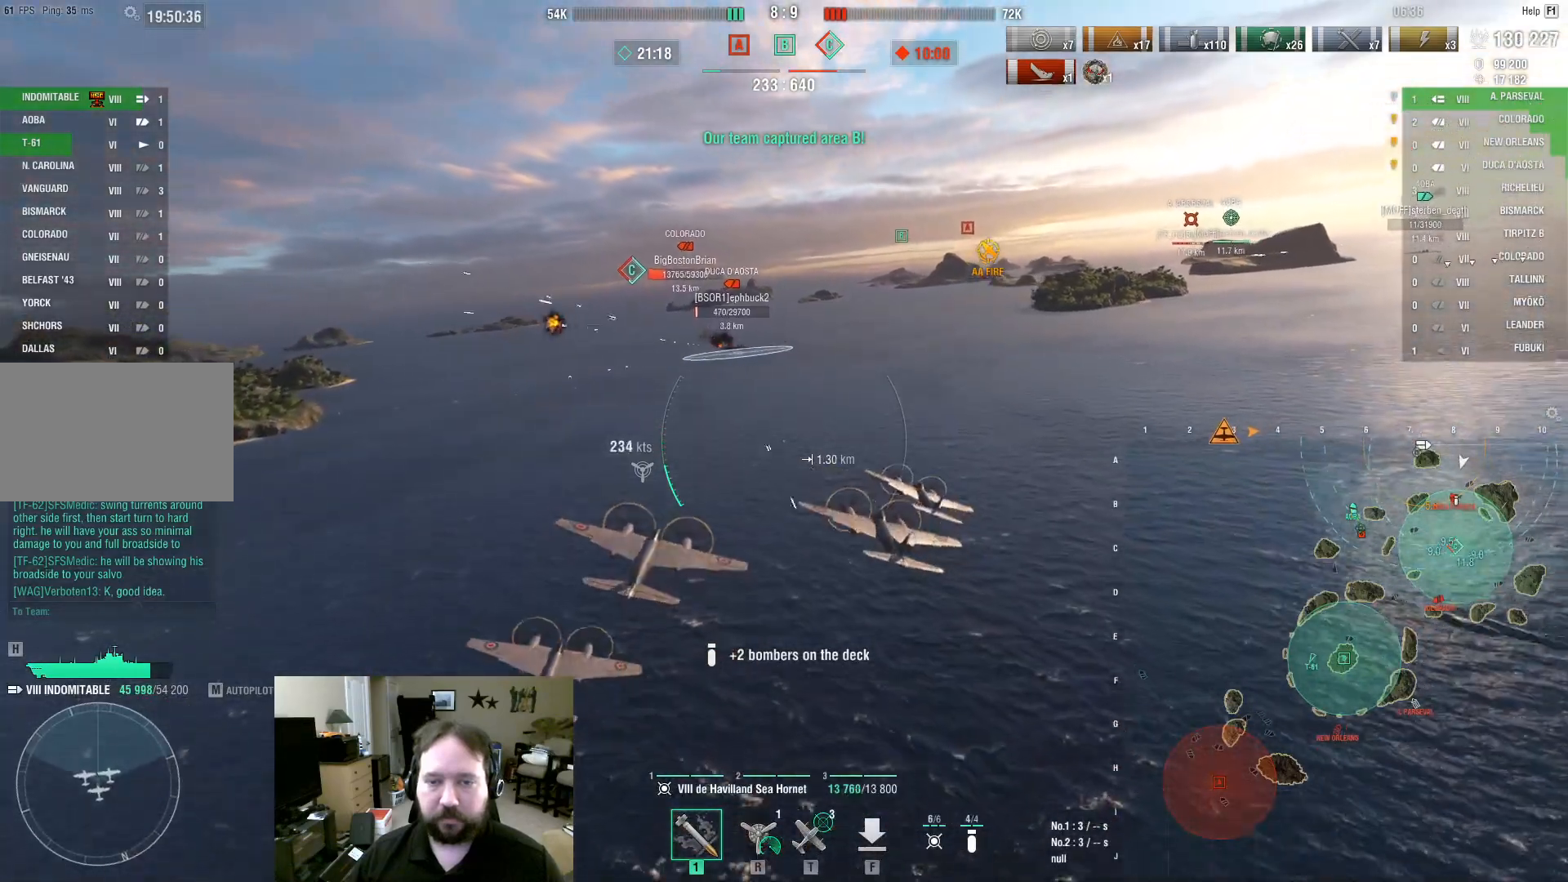
{"keys": ["w"], "mouse": [], "events": []}
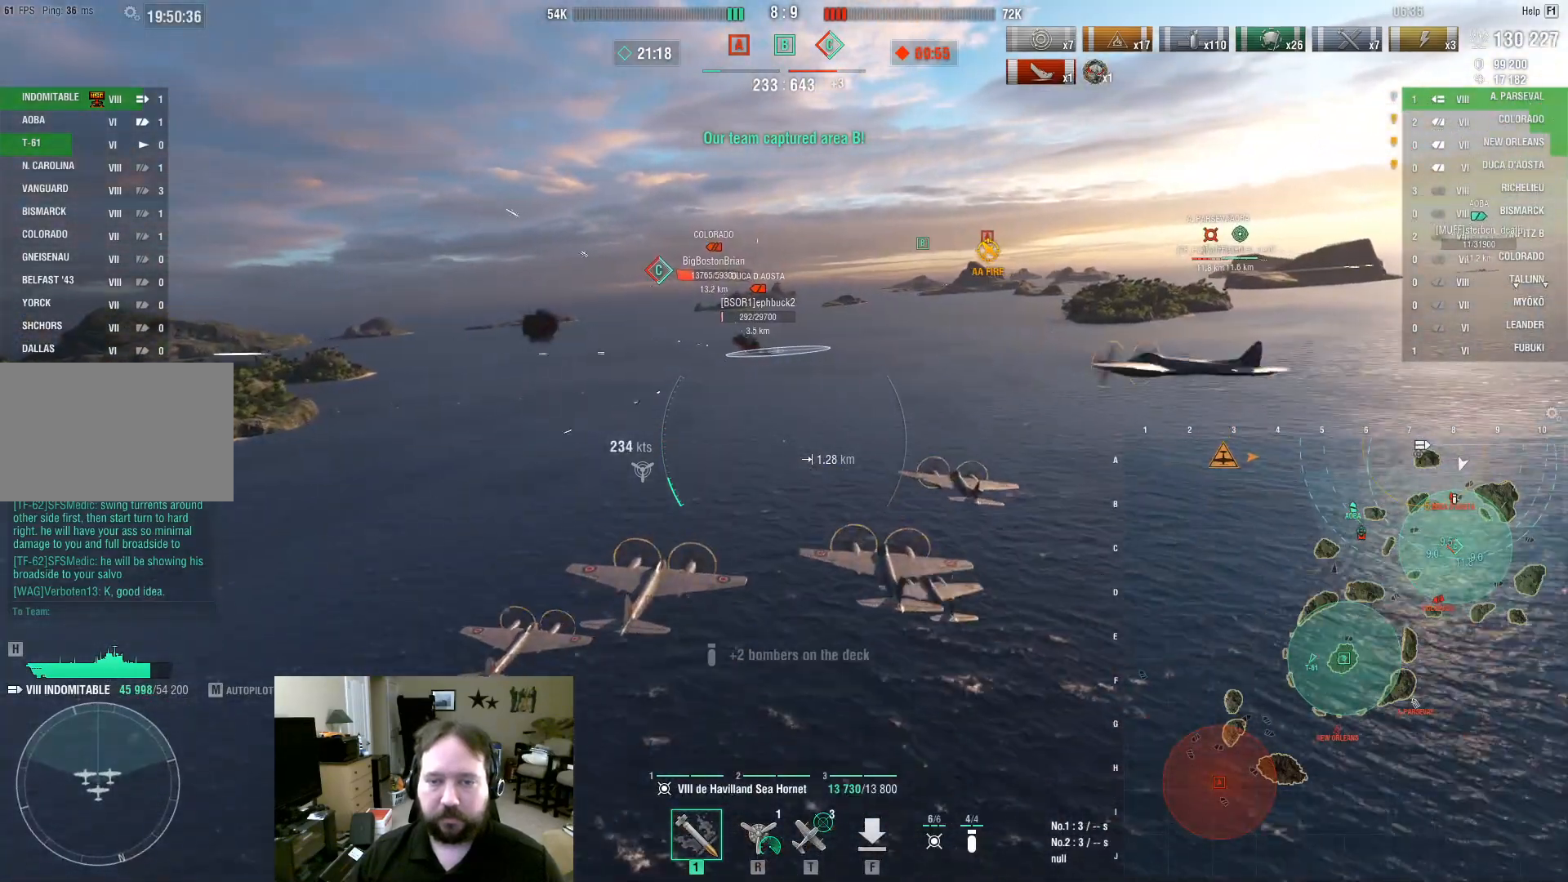
{"keys": ["a", "w"], "mouse": [], "events": [[217, "a", "down"]]}
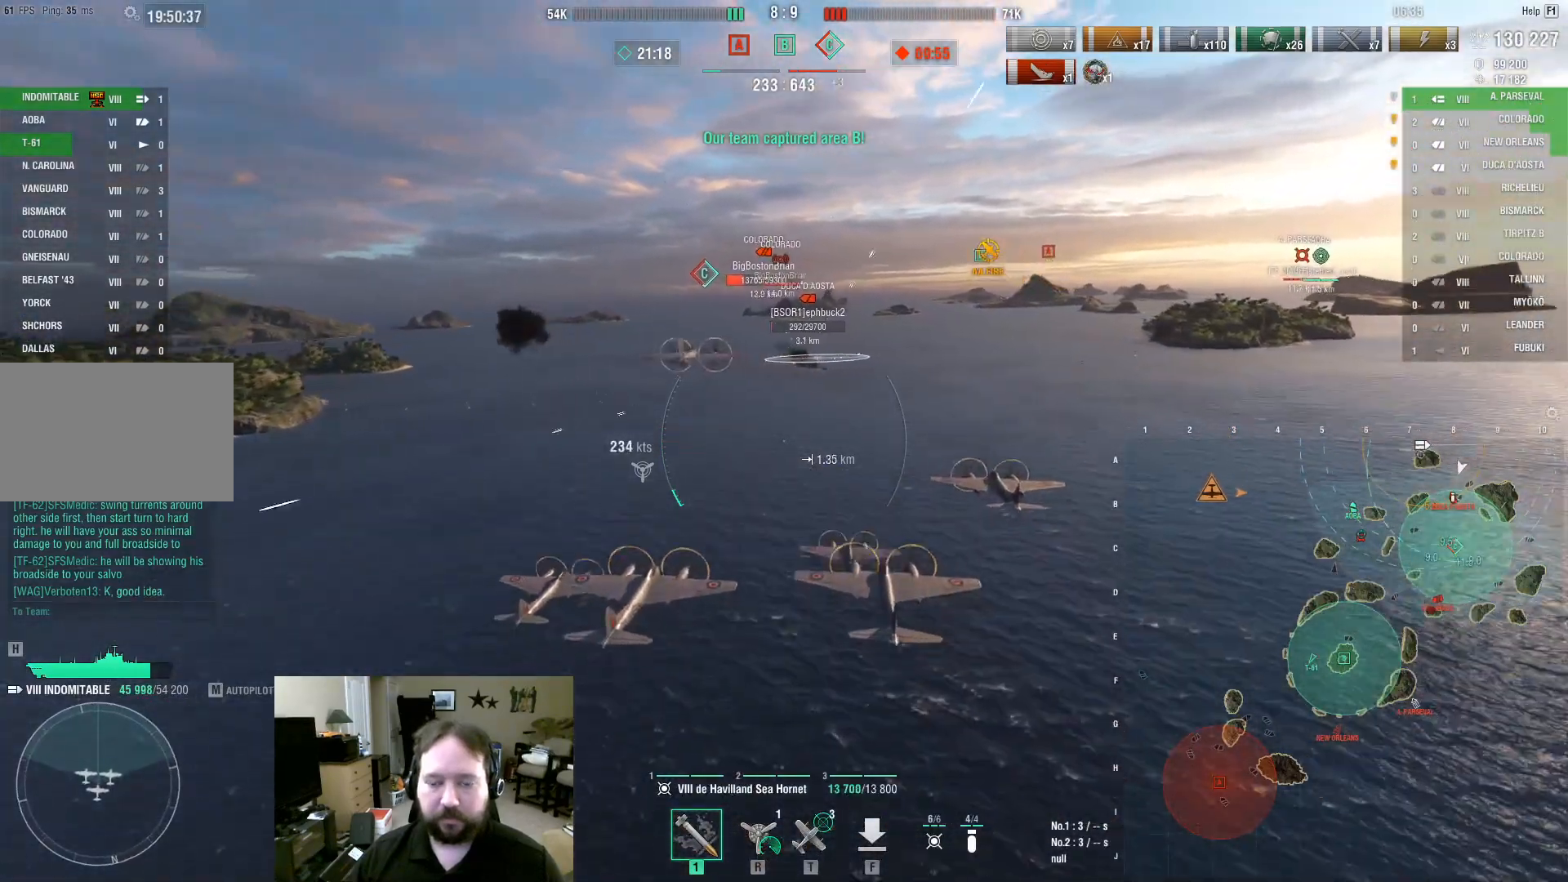
{"keys": ["w"], "mouse": [], "events": [[100, "a", "up"]]}
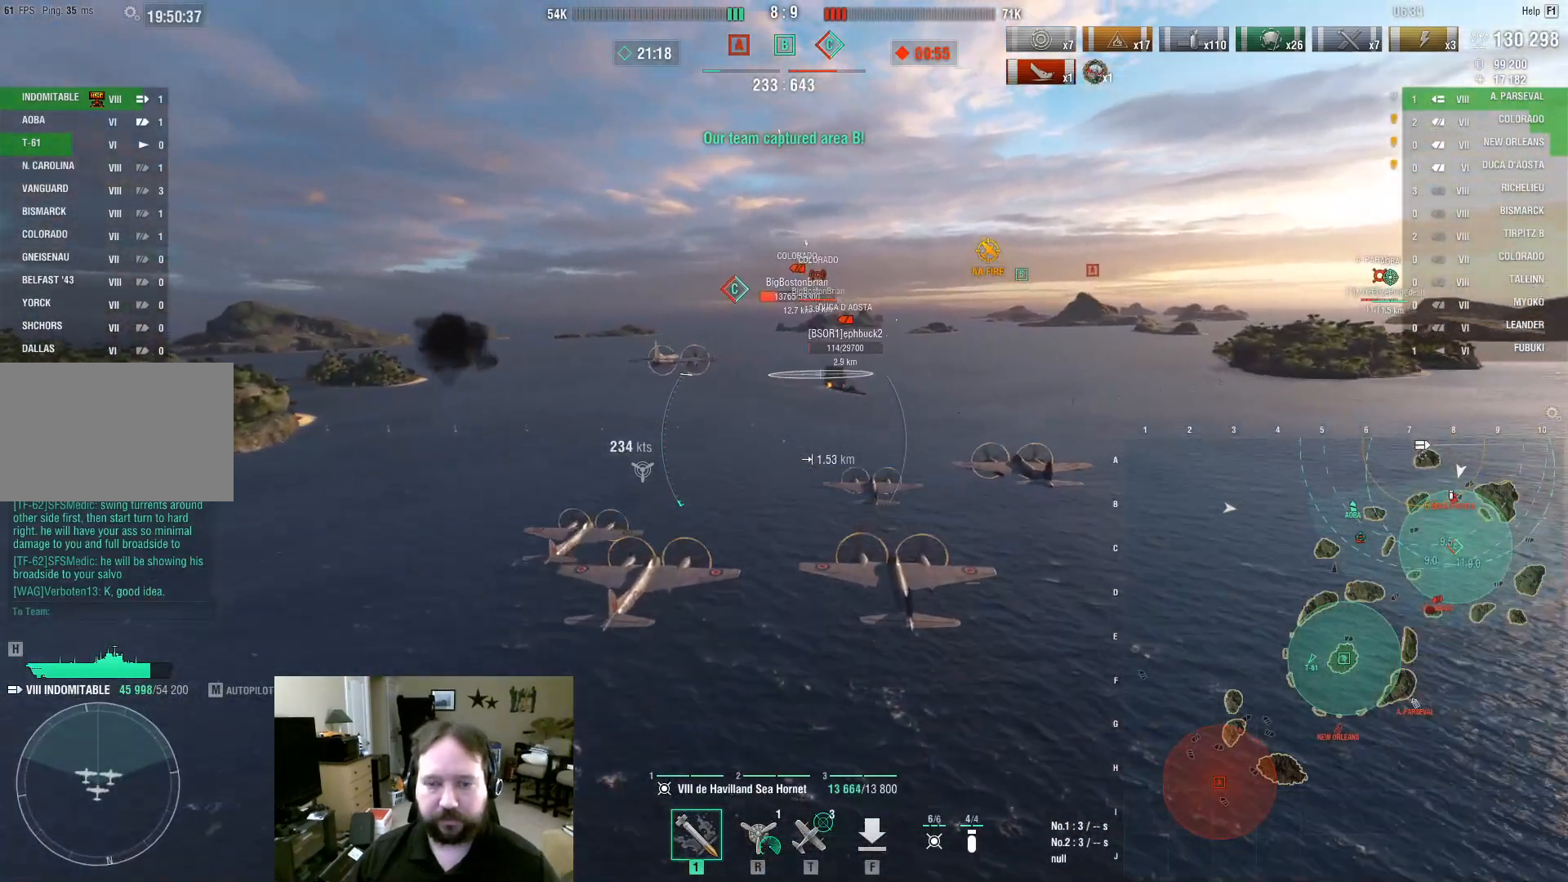
{"keys": ["w"], "mouse": ["left"], "events": [[467, "mouse_left", "down"]]}
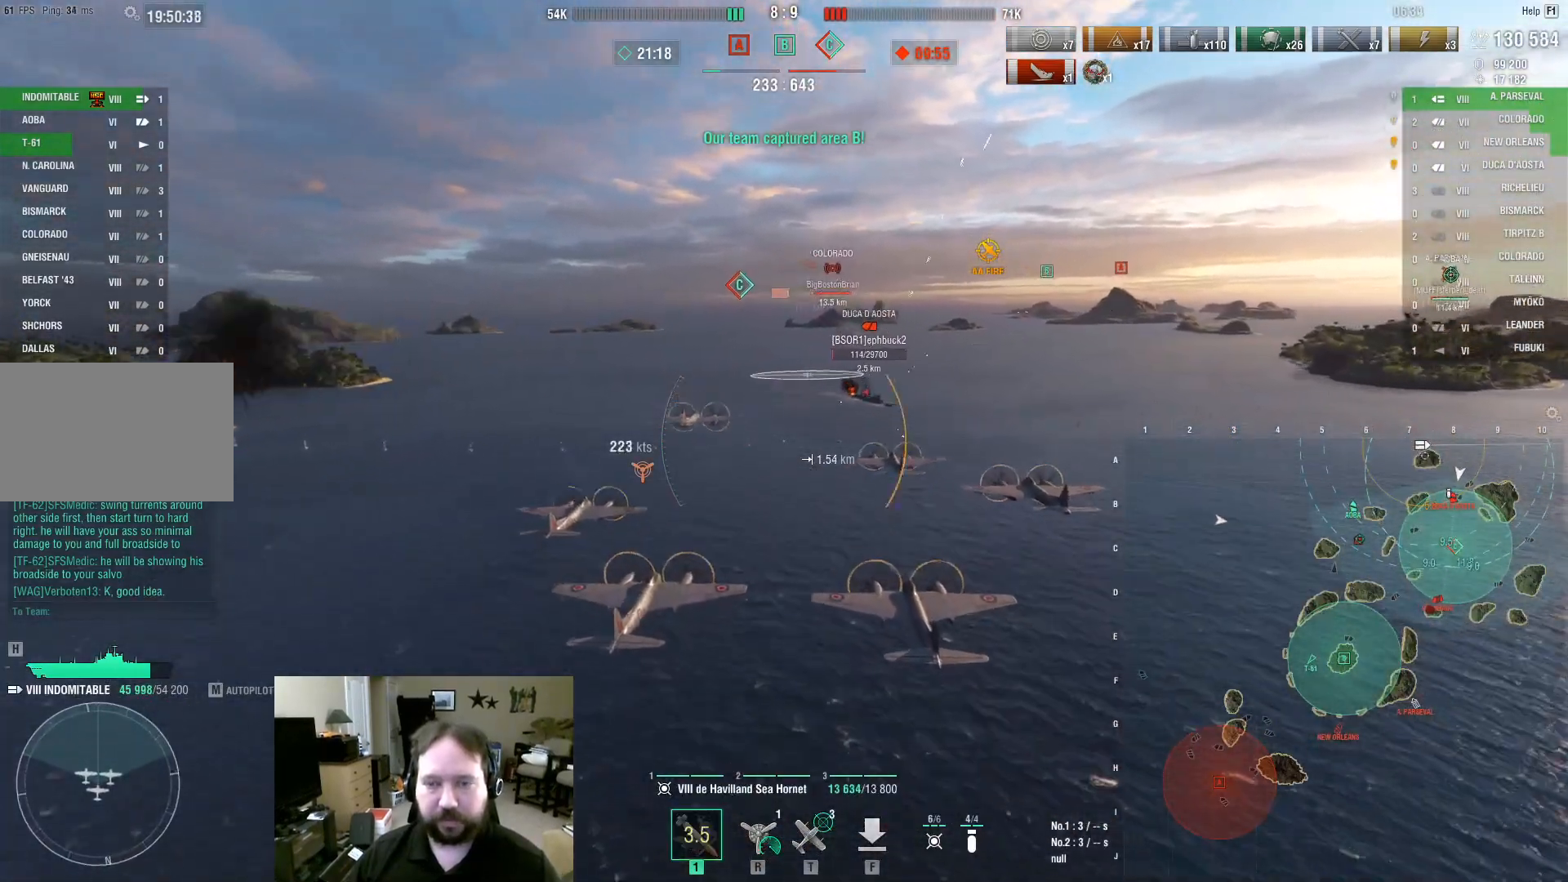
{"keys": ["w"], "mouse": [], "events": [[67, "mouse_left", "up"], [167, "mouse_left", "down"], [250, "mouse_left", "up"]]}
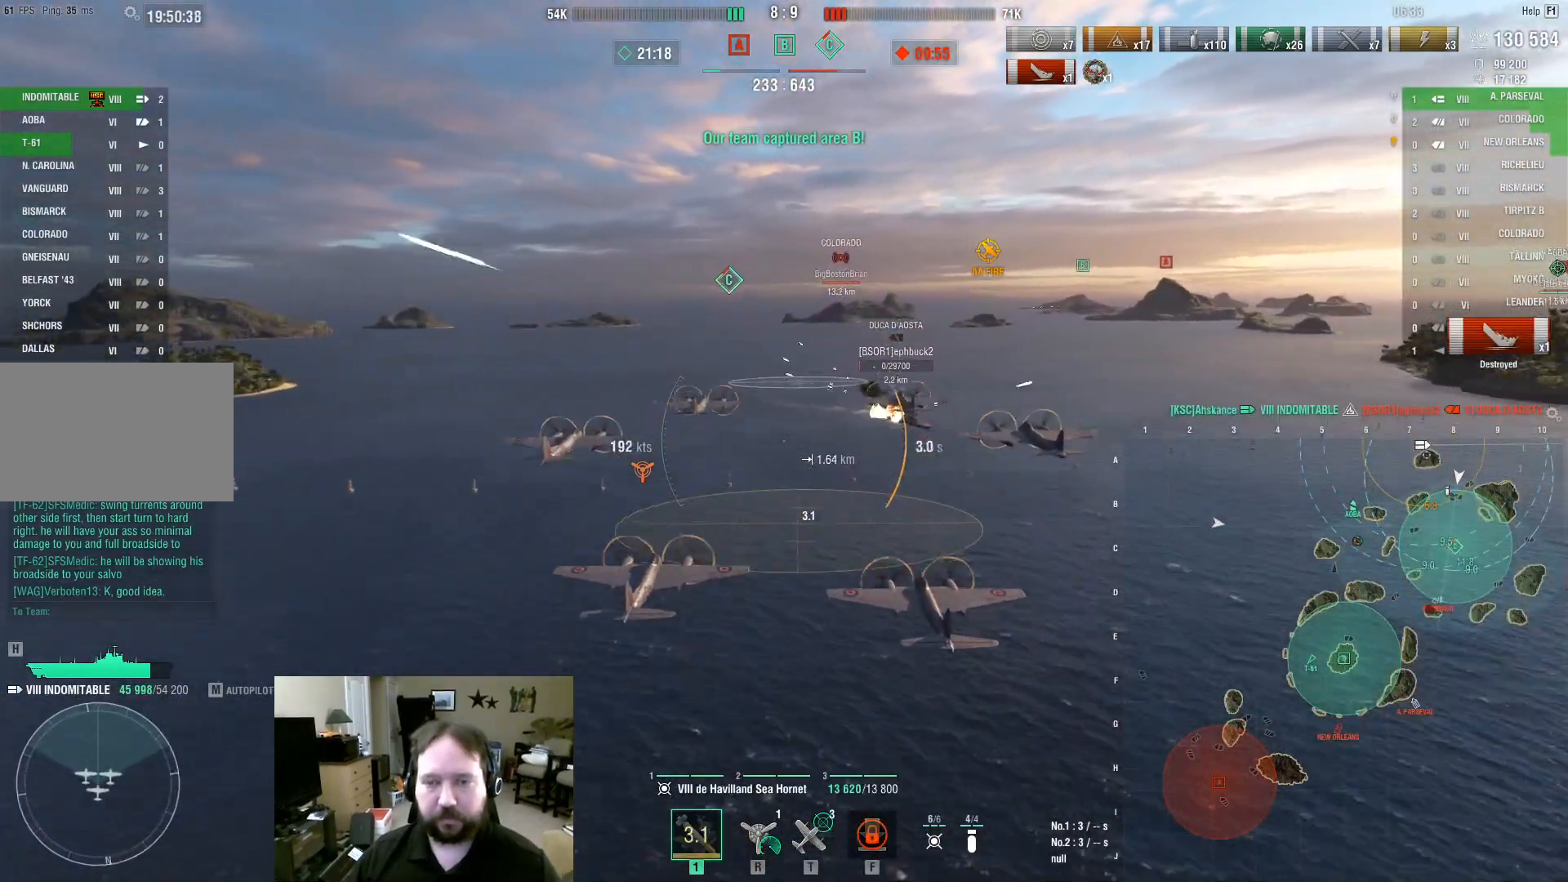
{"keys": ["w"], "mouse": [], "events": [[33, "mouse_left", "down"], [133, "mouse_left", "up"], [233, "mouse_left", "down"], [367, "mouse_left", "up"]]}
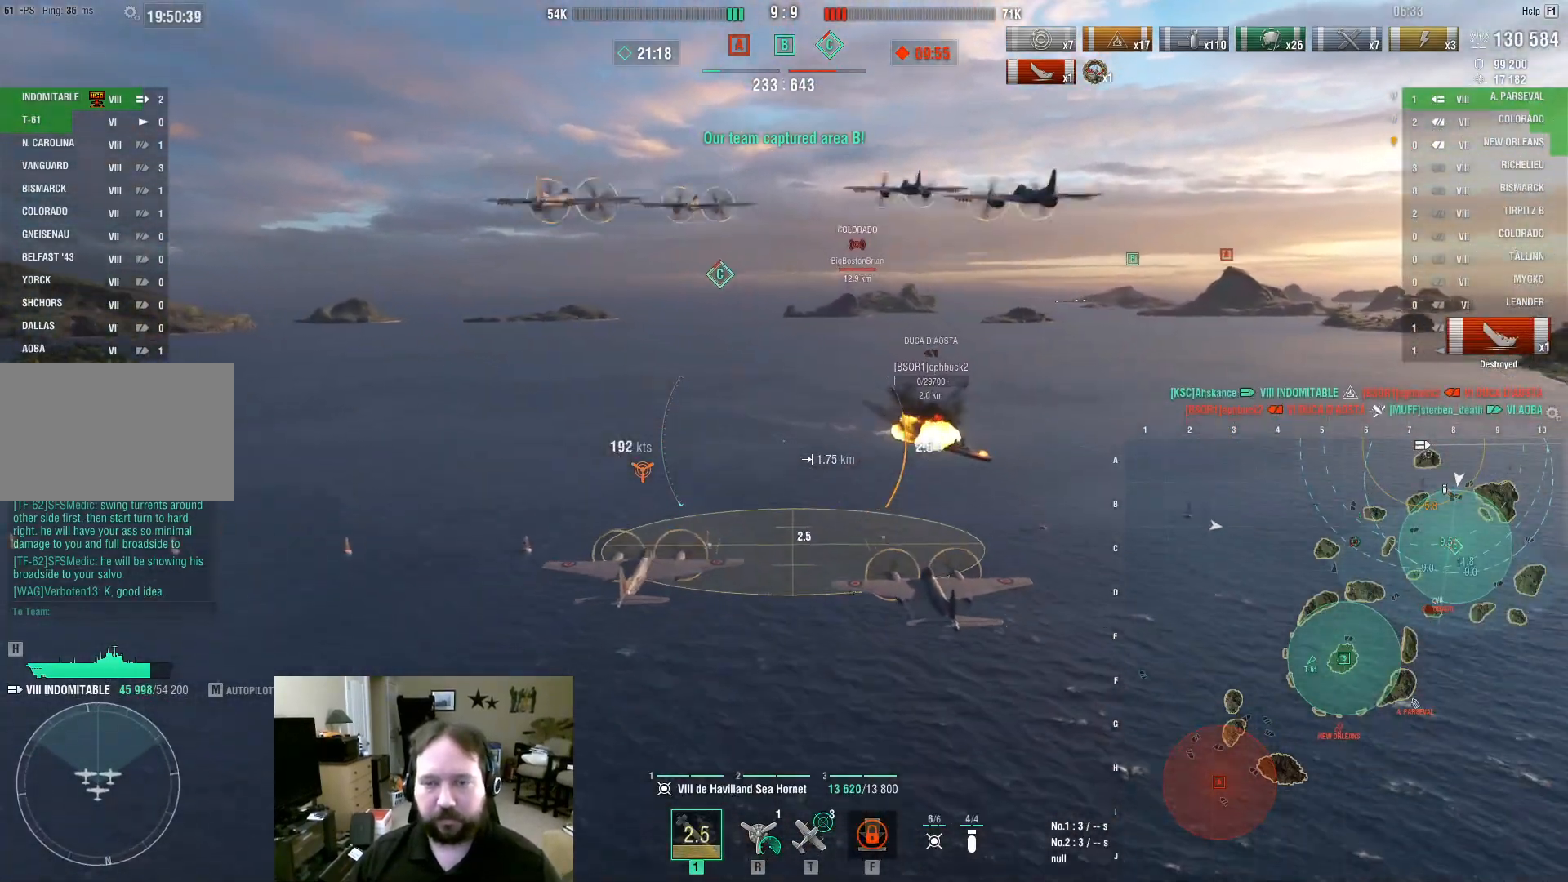
{"keys": ["w"], "mouse": [], "events": [[150, "mouse_left", "down"], [283, "mouse_left", "up"], [333, "mouse_left", "down"], [483, "mouse_left", "up"]]}
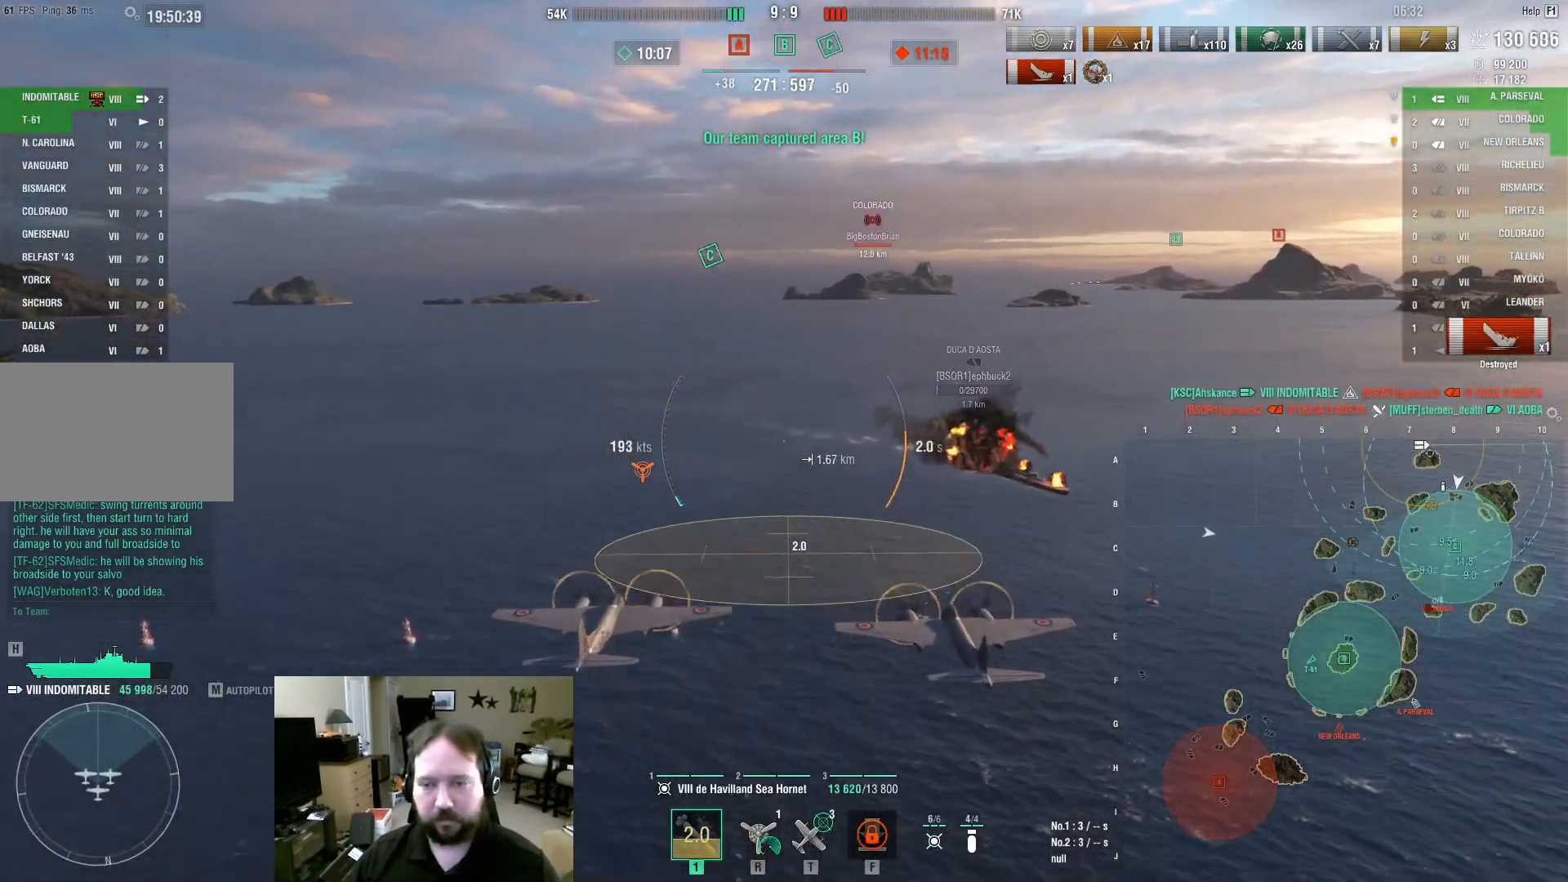
{"keys": ["w"], "mouse": ["left"], "events": [[17, "mouse_left", "down"], [167, "mouse_left", "up"], [217, "mouse_left", "down"], [350, "mouse_left", "up"], [400, "mouse_left", "down"]]}
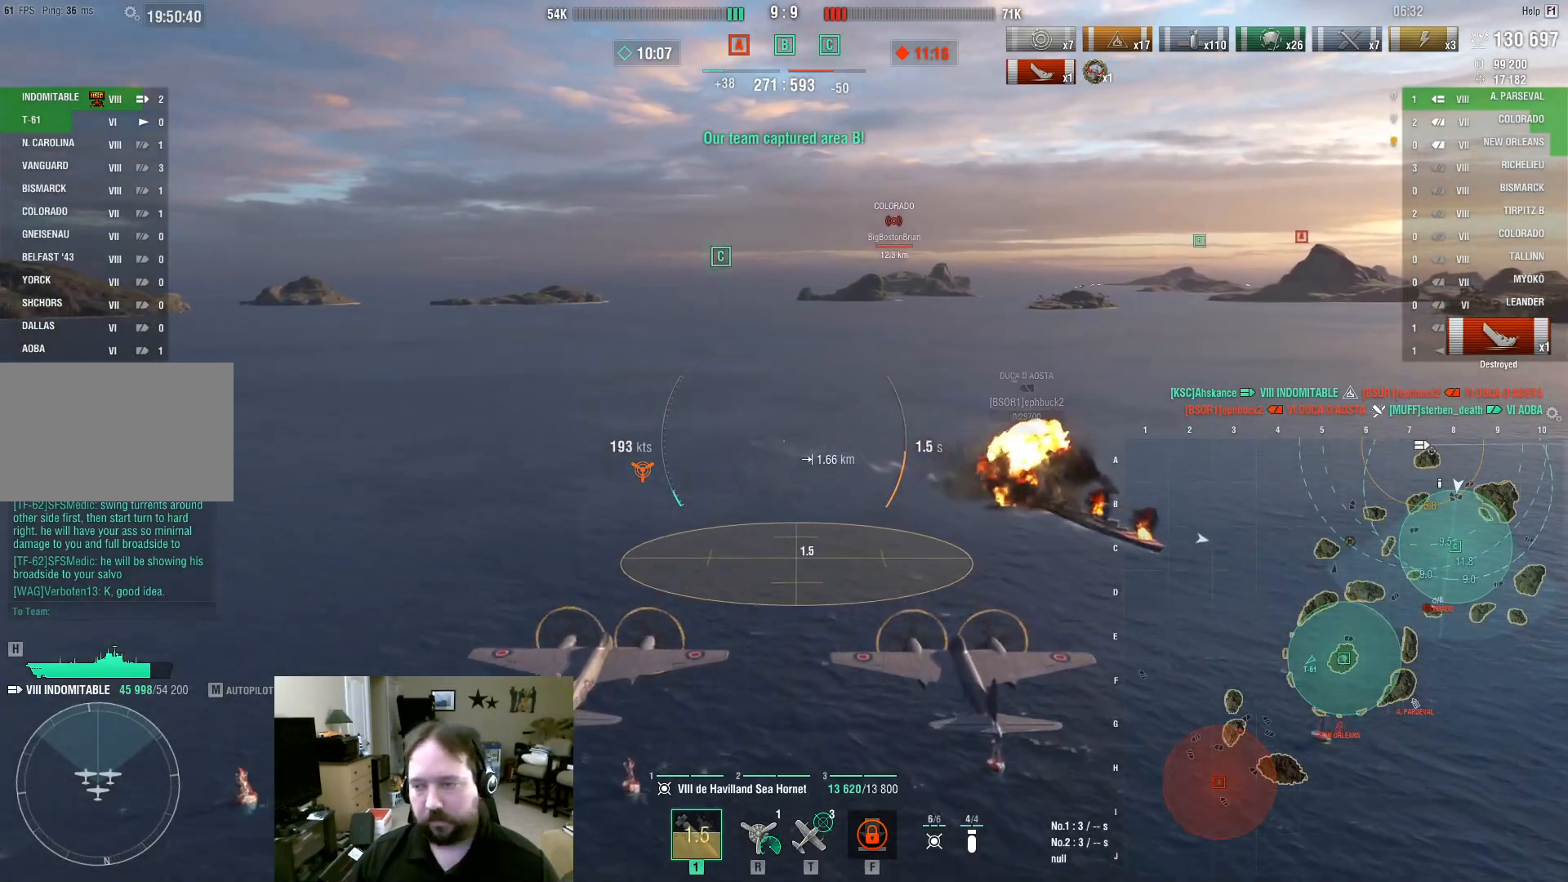
{"keys": ["w"], "mouse": ["left"], "events": [[33, "mouse_left", "up"], [83, "mouse_left", "down"], [233, "mouse_left", "up"], [267, "mouse_left", "down"], [417, "mouse_left", "up"], [467, "mouse_left", "down"]]}
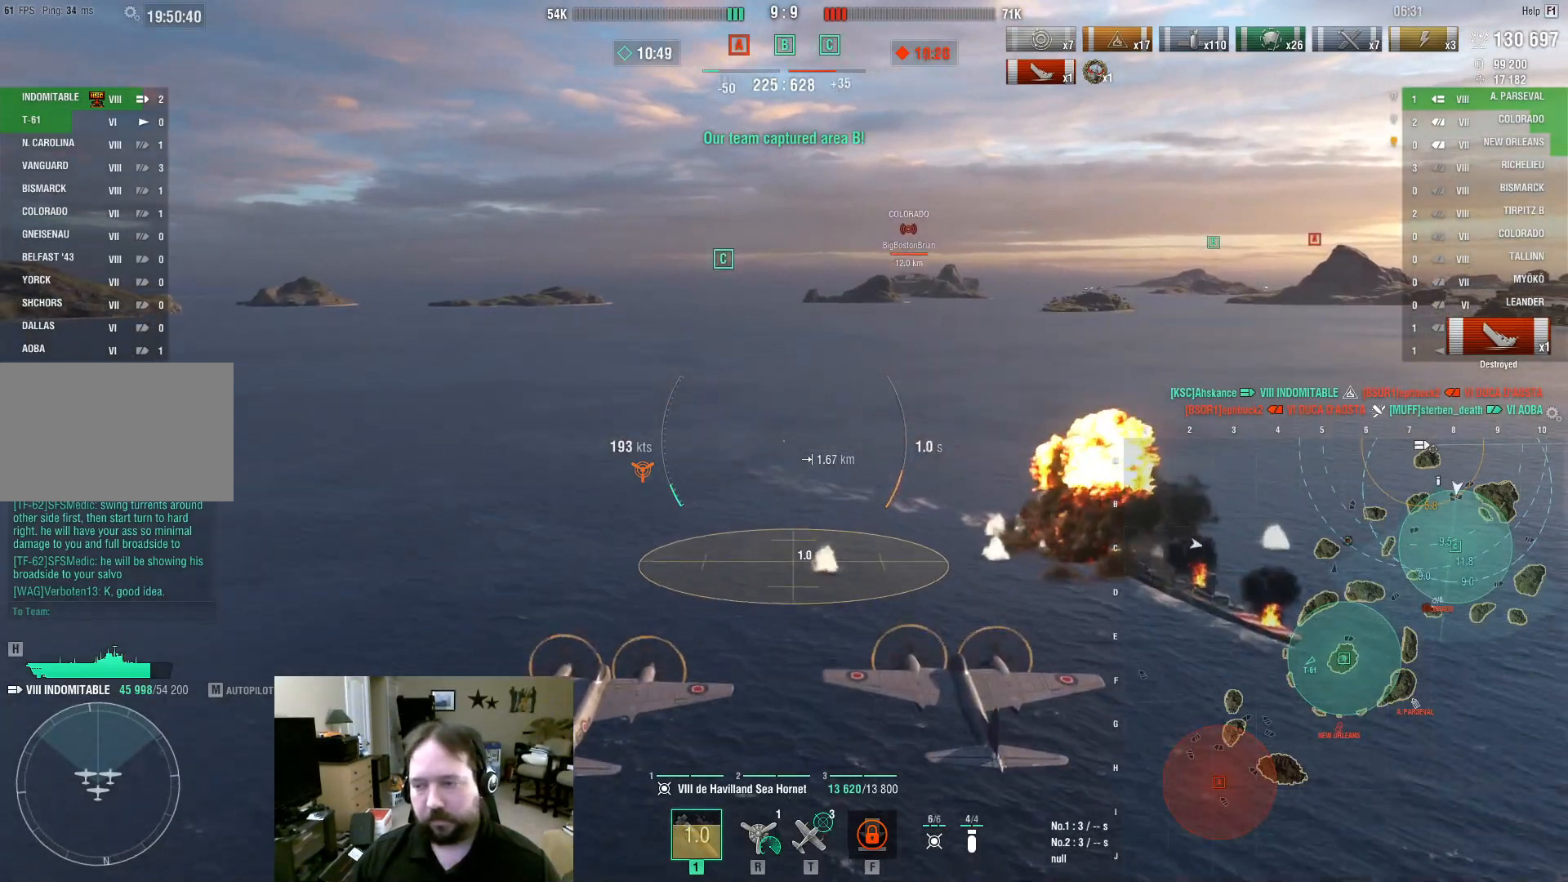
{"keys": ["w"], "mouse": [], "events": [[100, "mouse_left", "up"], [150, "mouse_left", "down"], [283, "mouse_left", "up"]]}
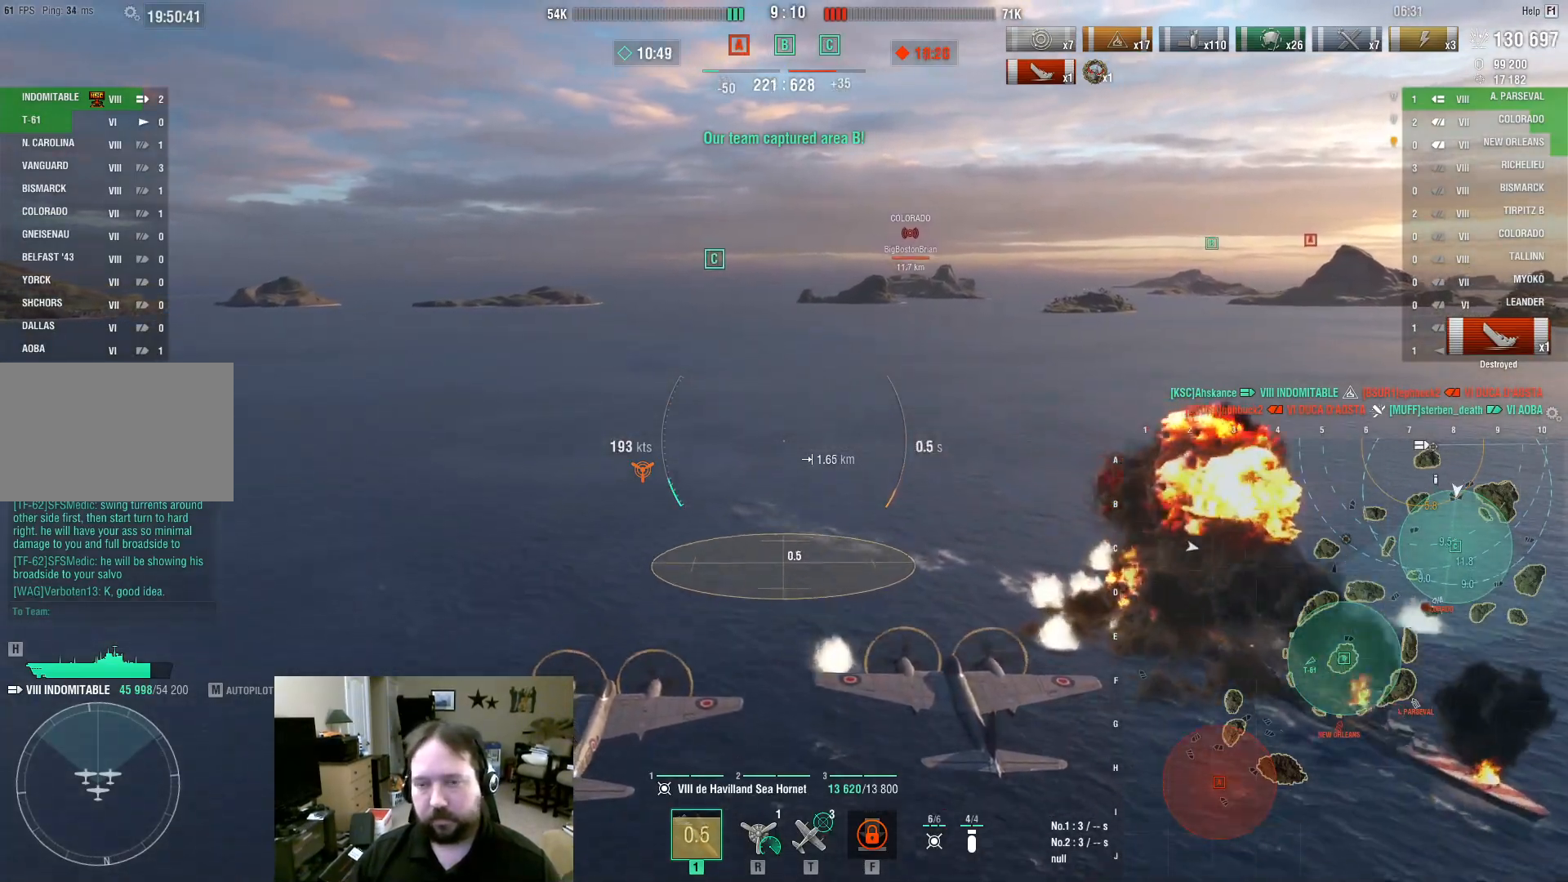
{"keys": [], "mouse": ["left"], "events": [[167, "w", "up"], [217, "f", "down"], [250, "f", "up"], [350, "f", "down"], [400, "mouse_left", "down"], [450, "f", "up"]]}
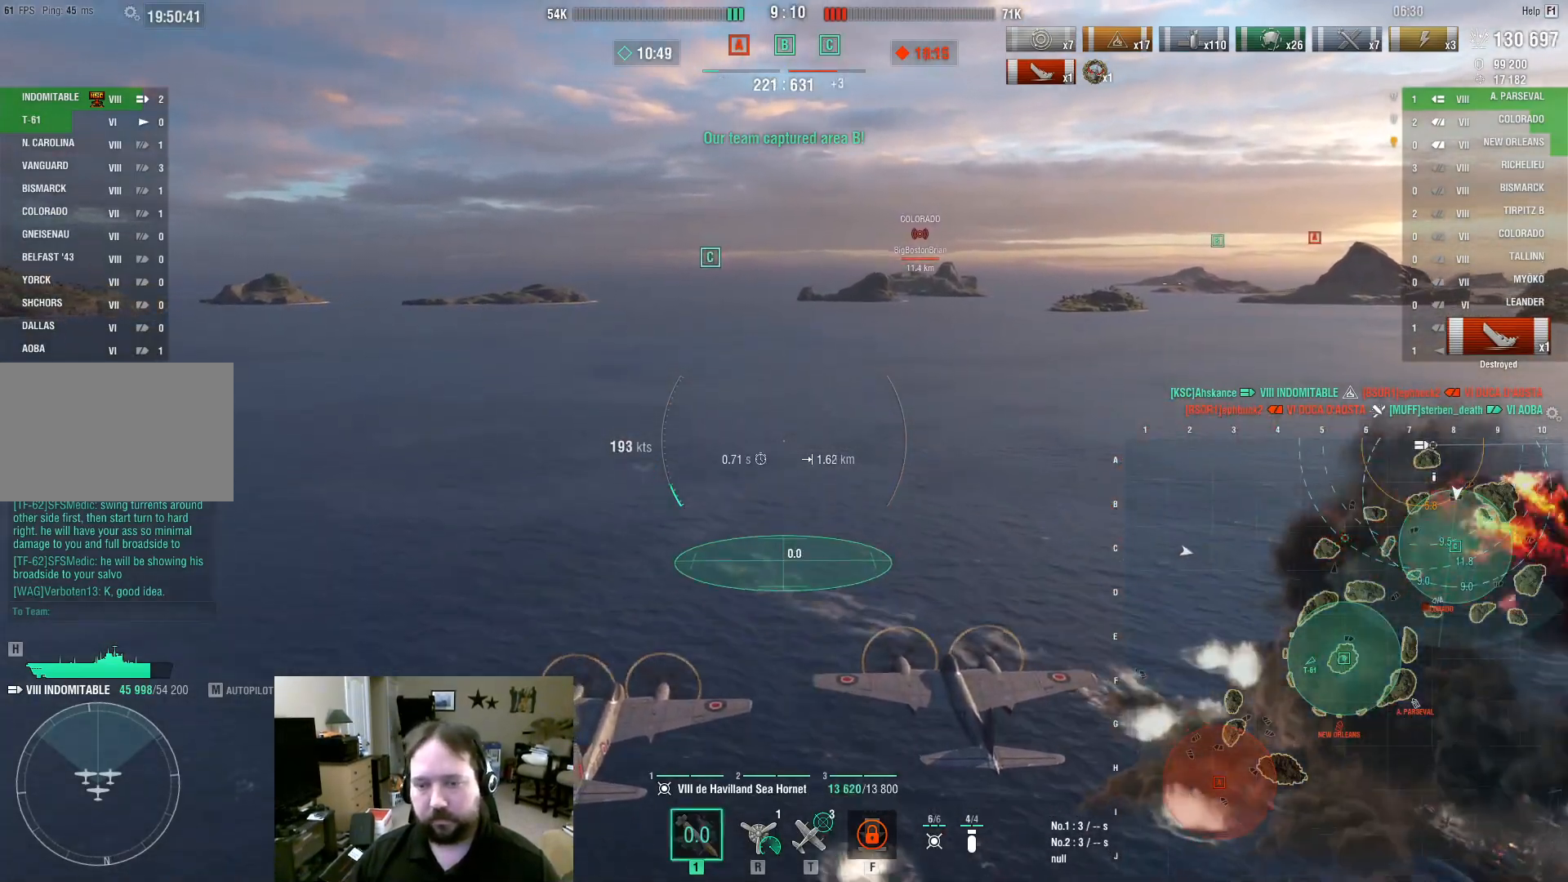
{"keys": ["f"], "mouse": [], "events": [[33, "mouse_left", "up"], [83, "mouse_left", "down"], [183, "f", "down"], [183, "mouse_left", "up"], [217, "f", "up"], [267, "mouse_left", "down"], [317, "f", "down"], [367, "mouse_left", "up"], [417, "f", "up"], [417, "mouse_left", "down"], [467, "f", "down"], [500, "mouse_left", "up"]]}
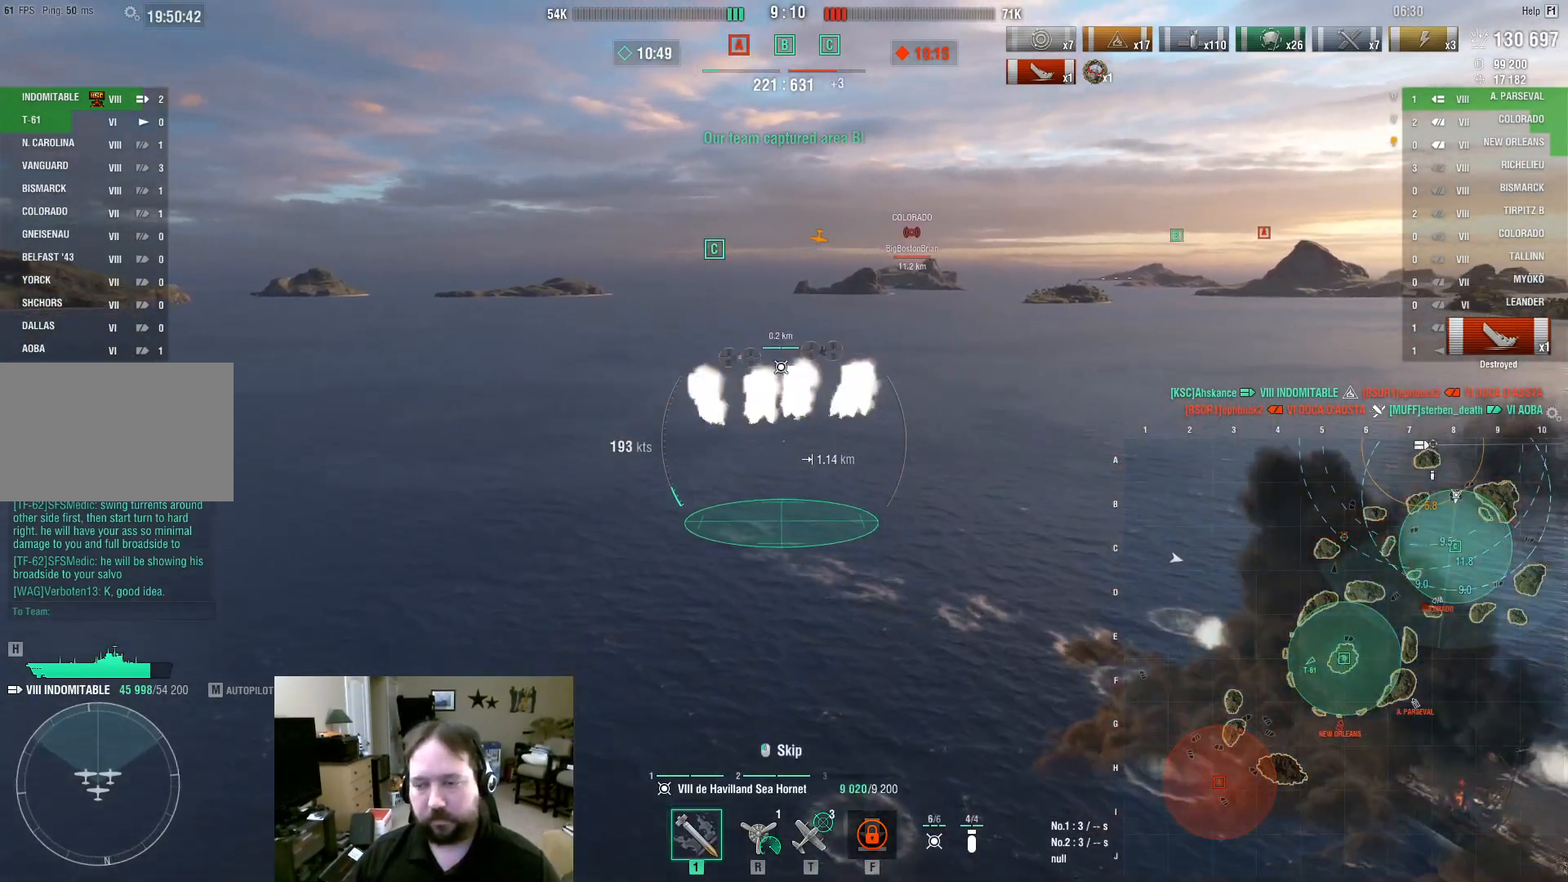
{"keys": ["f"], "mouse": ["left"], "events": [[50, "f", "up"], [100, "f", "down"], [100, "mouse_left", "down"], [200, "f", "up"], [200, "mouse_left", "up"], [250, "f", "down"], [250, "mouse_left", "down"], [333, "f", "up"], [333, "mouse_left", "up"], [383, "mouse_left", "down"], [483, "f", "down"]]}
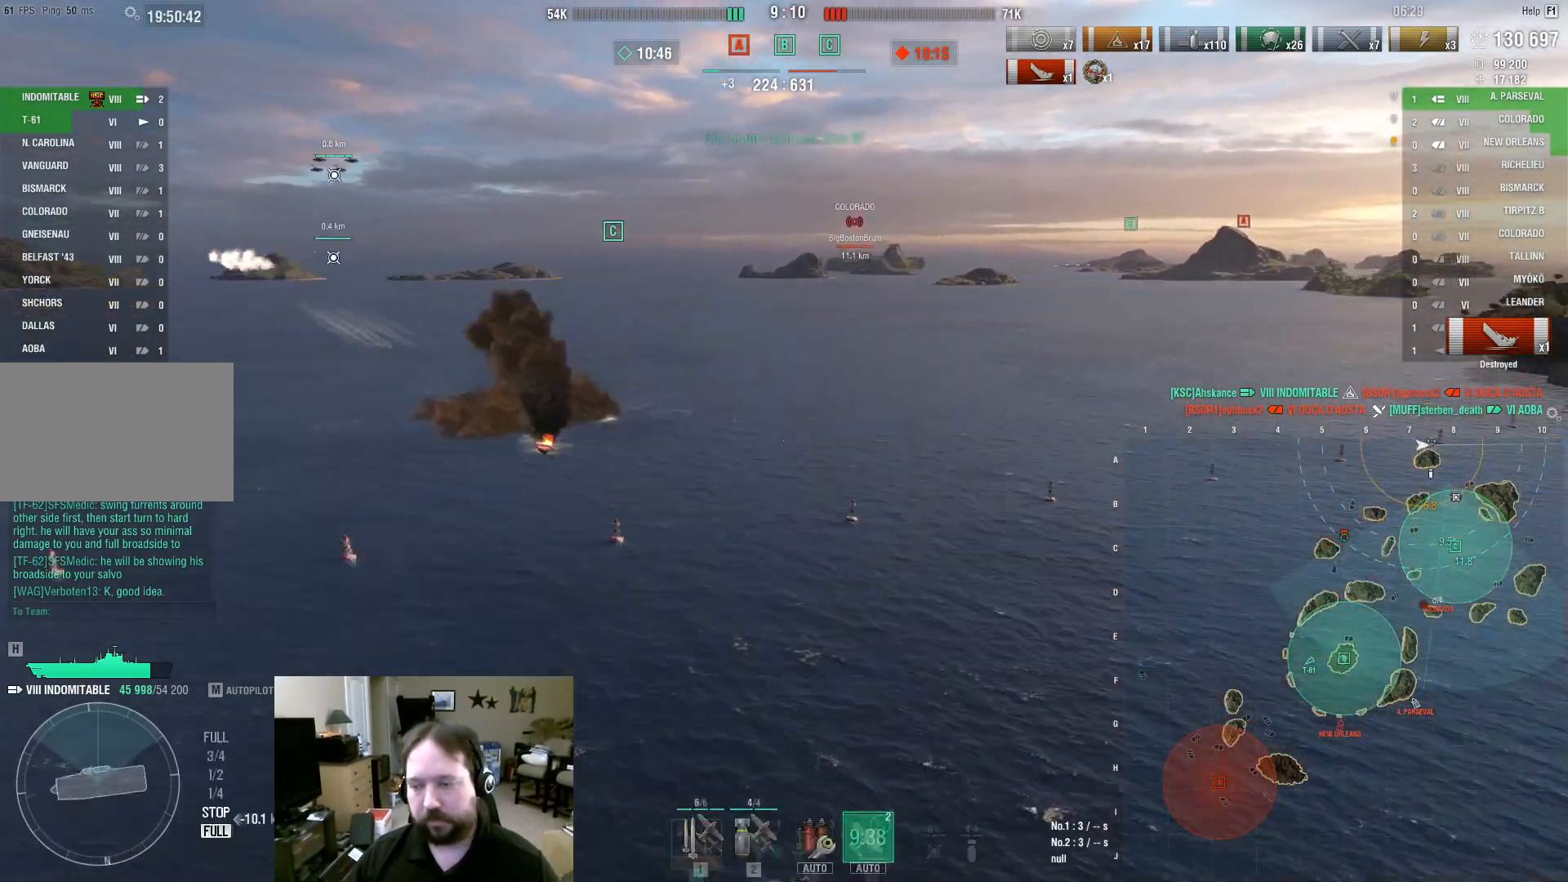
{"keys": ["2"], "mouse": [], "events": [[17, "f", "up"], [17, "mouse_left", "up"], [67, "mouse_left", "down"], [117, "f", "down"], [167, "mouse_left", "up"], [217, "f", "up"], [300, "2", "down"], [350, "2", "up"], [450, "2", "down"]]}
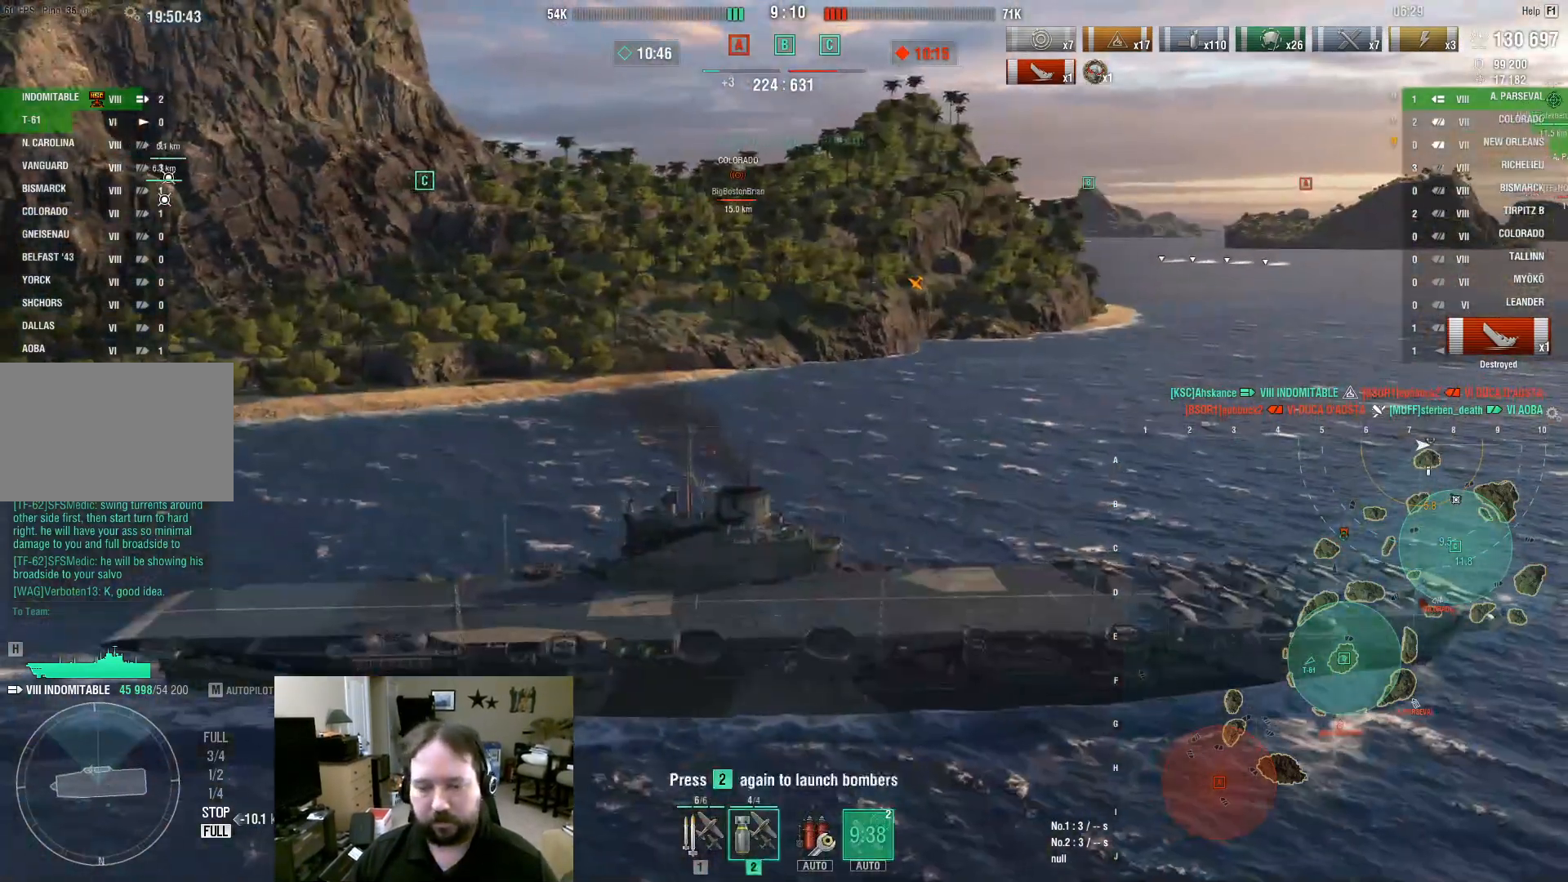
{"keys": [], "mouse": [], "events": [[33, "2", "up"], [83, "2", "down"], [133, "2", "up"], [233, "2", "down"], [267, "2", "up"], [367, "2", "down"], [417, "2", "up"]]}
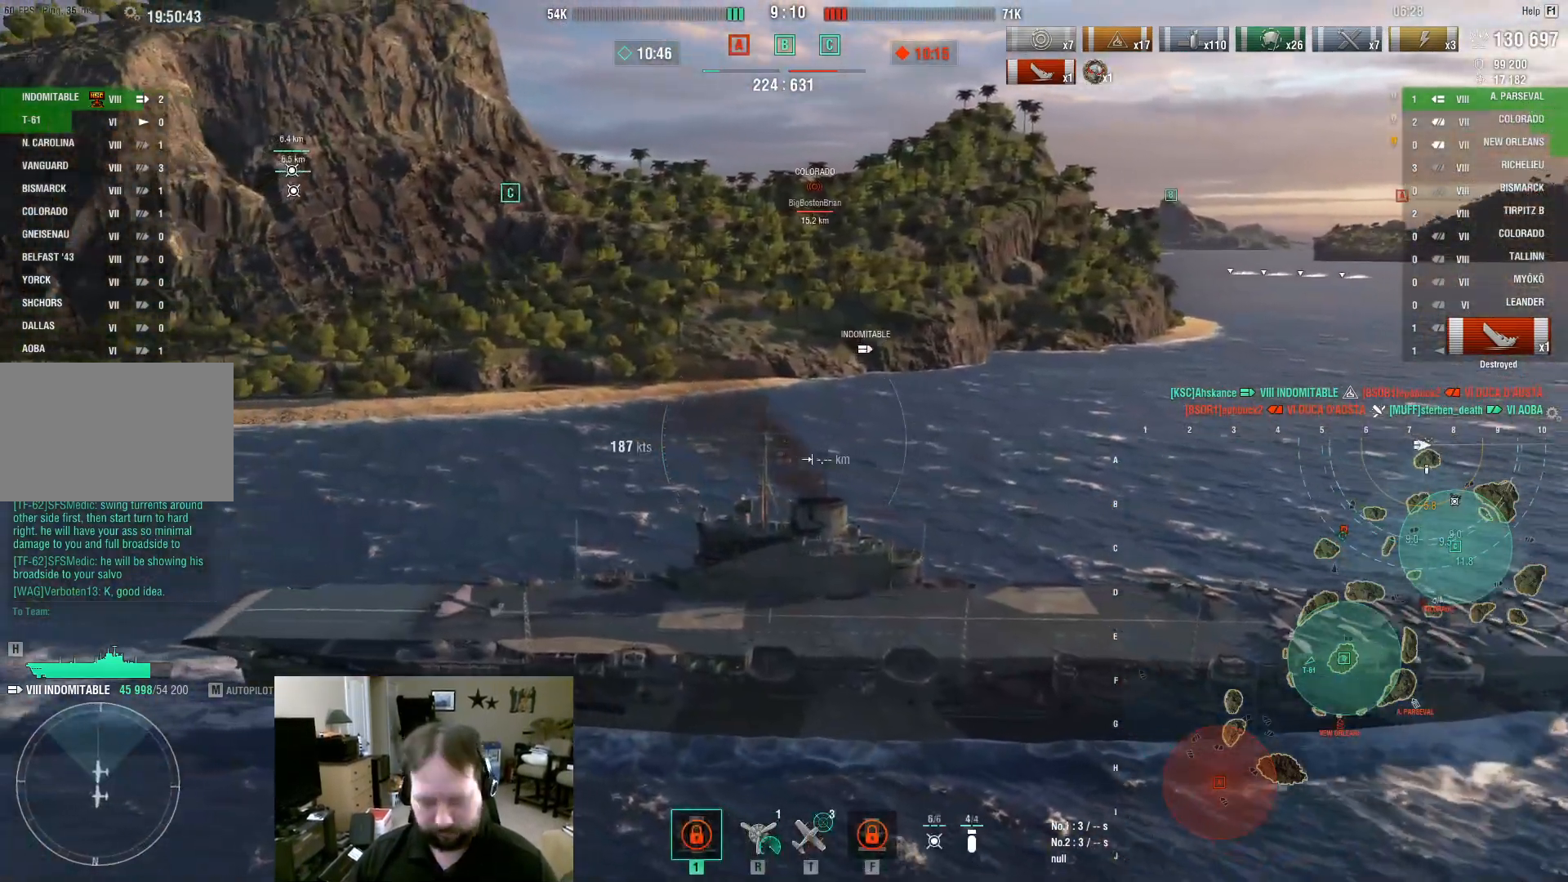
{"keys": [], "mouse": [], "events": []}
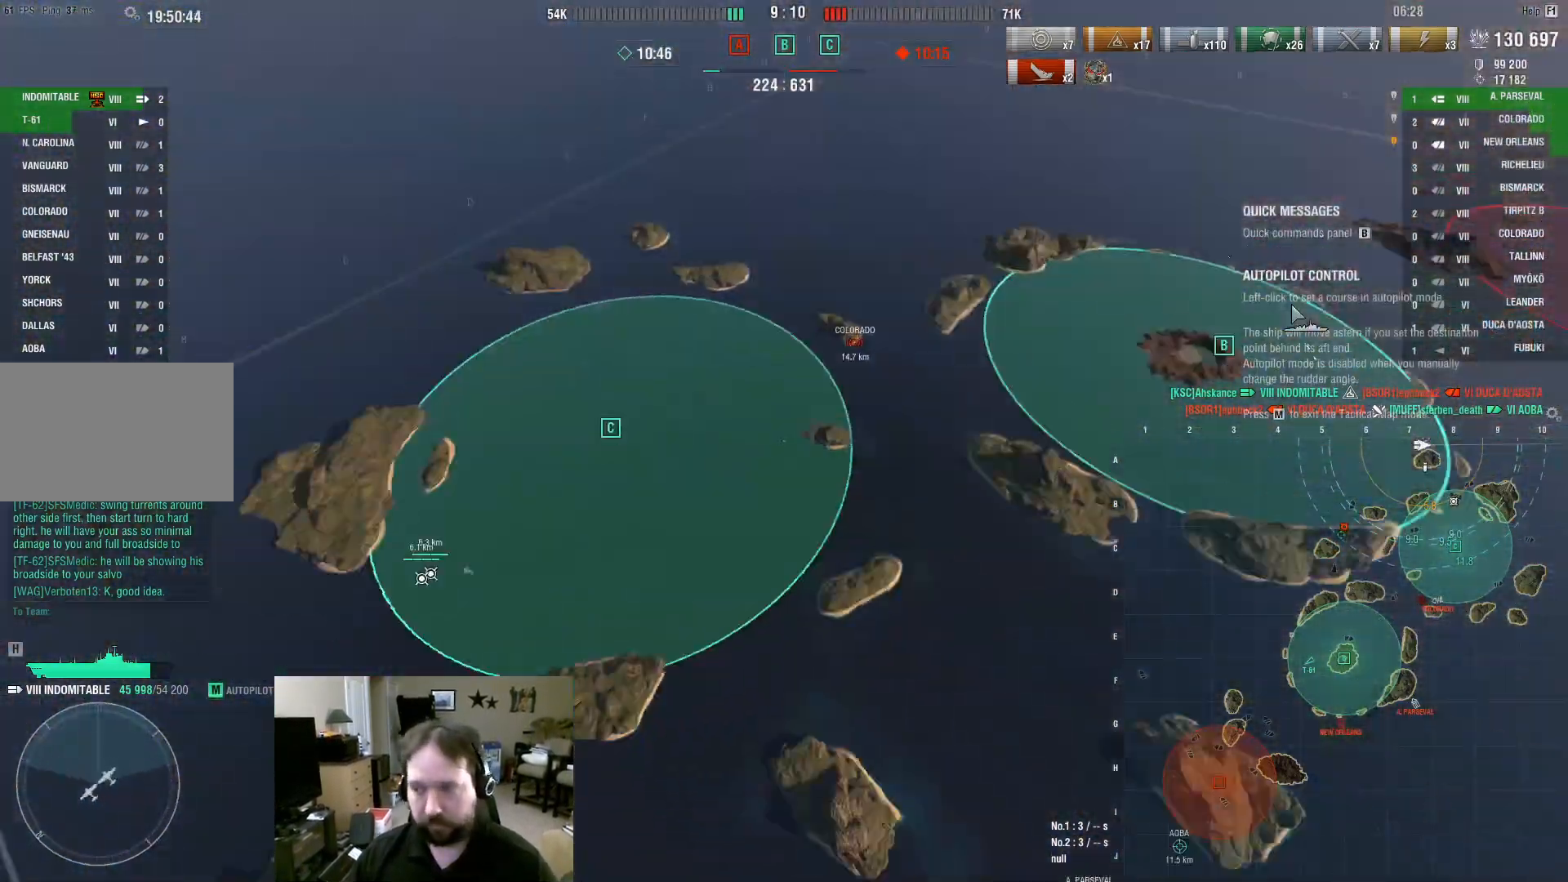
{"keys": [], "mouse": [], "events": []}
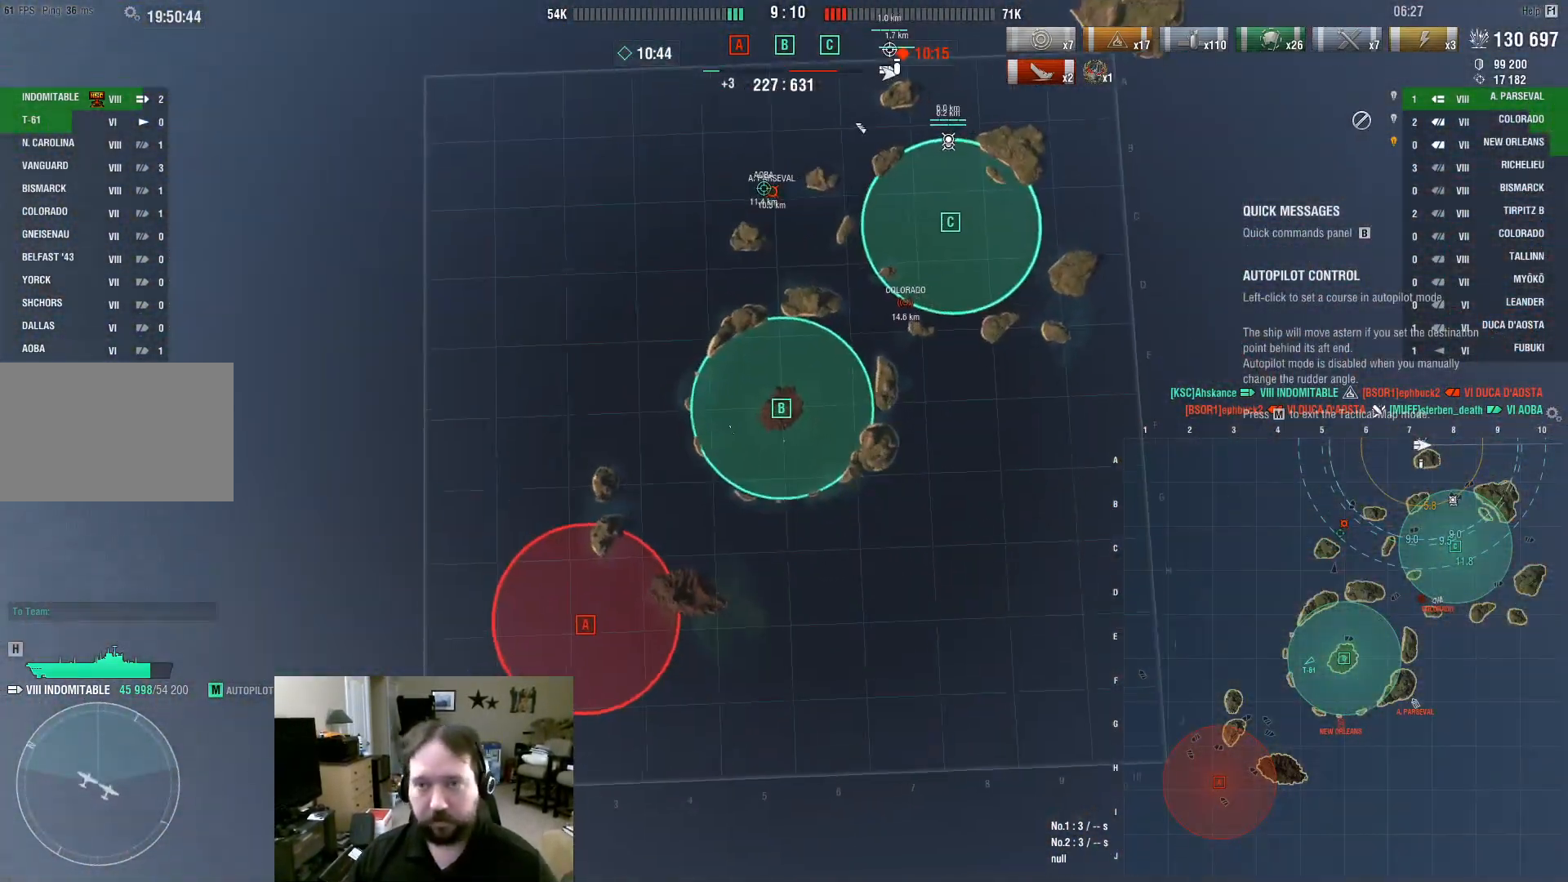
{"keys": [], "mouse": [], "events": []}
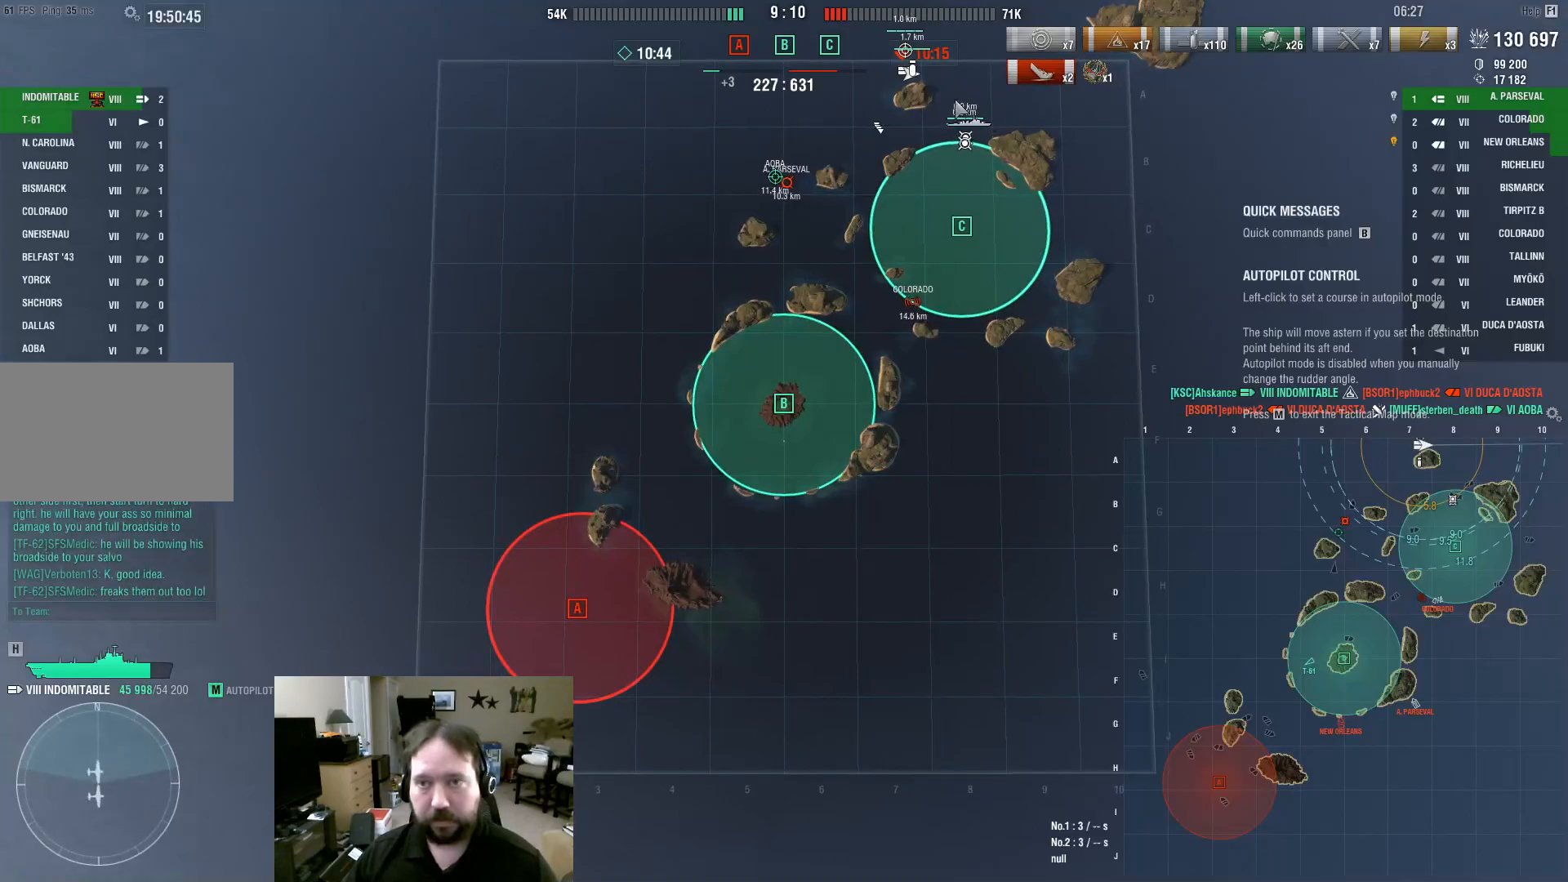
{"keys": [], "mouse": [], "events": []}